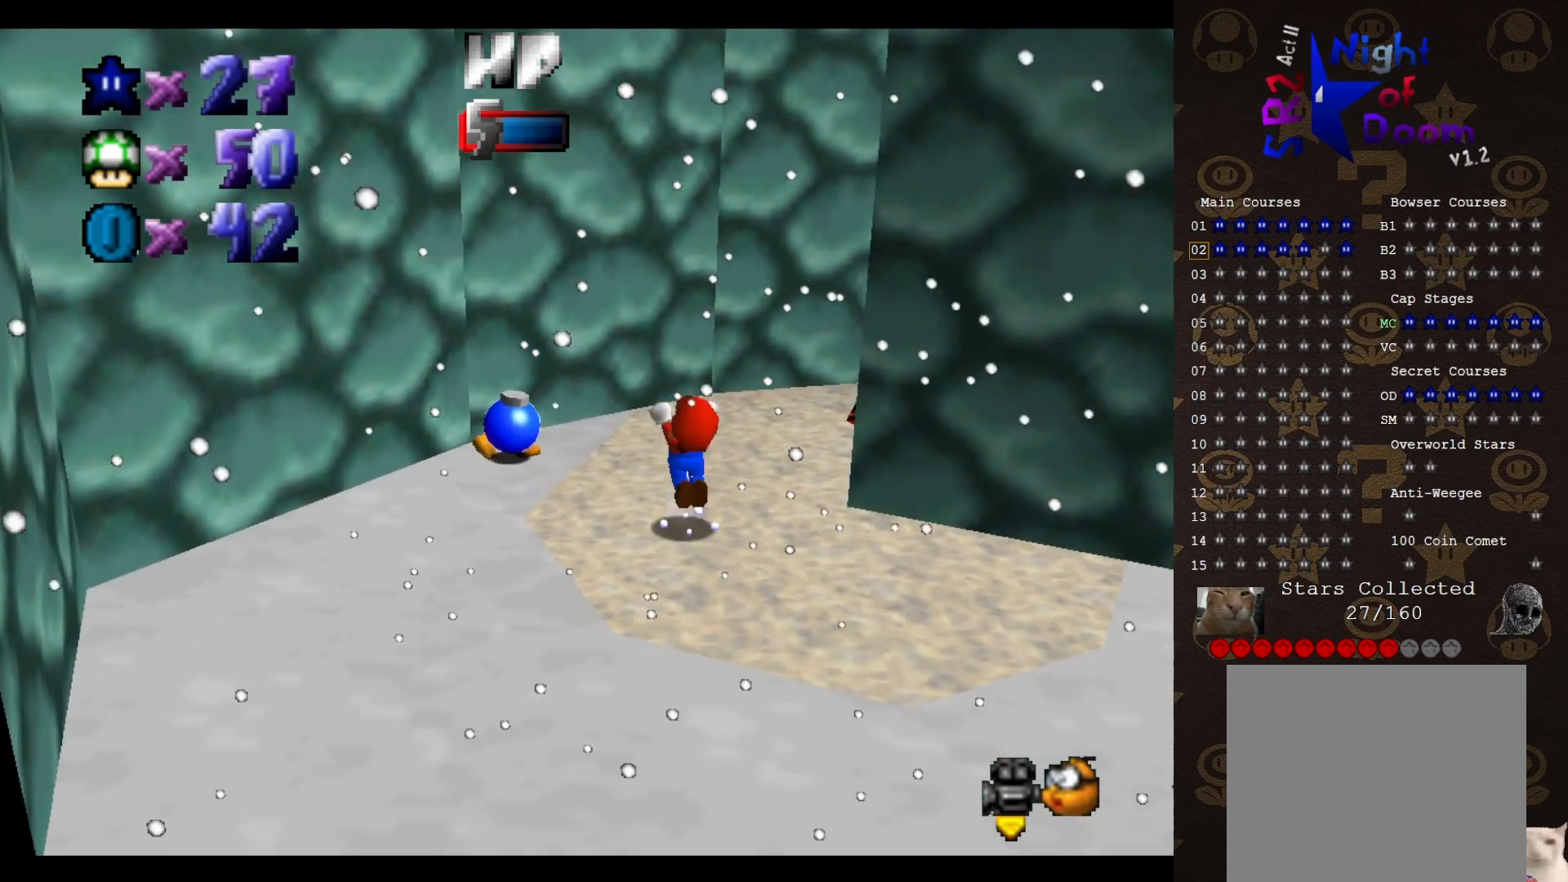
Gameplay with a controller (Nintendo layout); each line is a JSON object with the inputs held at the frame after it. "events" lists button and stick changes between this image and that frame as [ms after this image, input, new state], when the widget could be followed in between. Not read: L3 R1 R3 Z.
{"buttons": [], "left_stick": "up-left", "events": [[50, "A", "up"], [117, "C_LEFT", "down"], [117, "left_stick", "up-left"], [233, "C_LEFT", "up"]]}
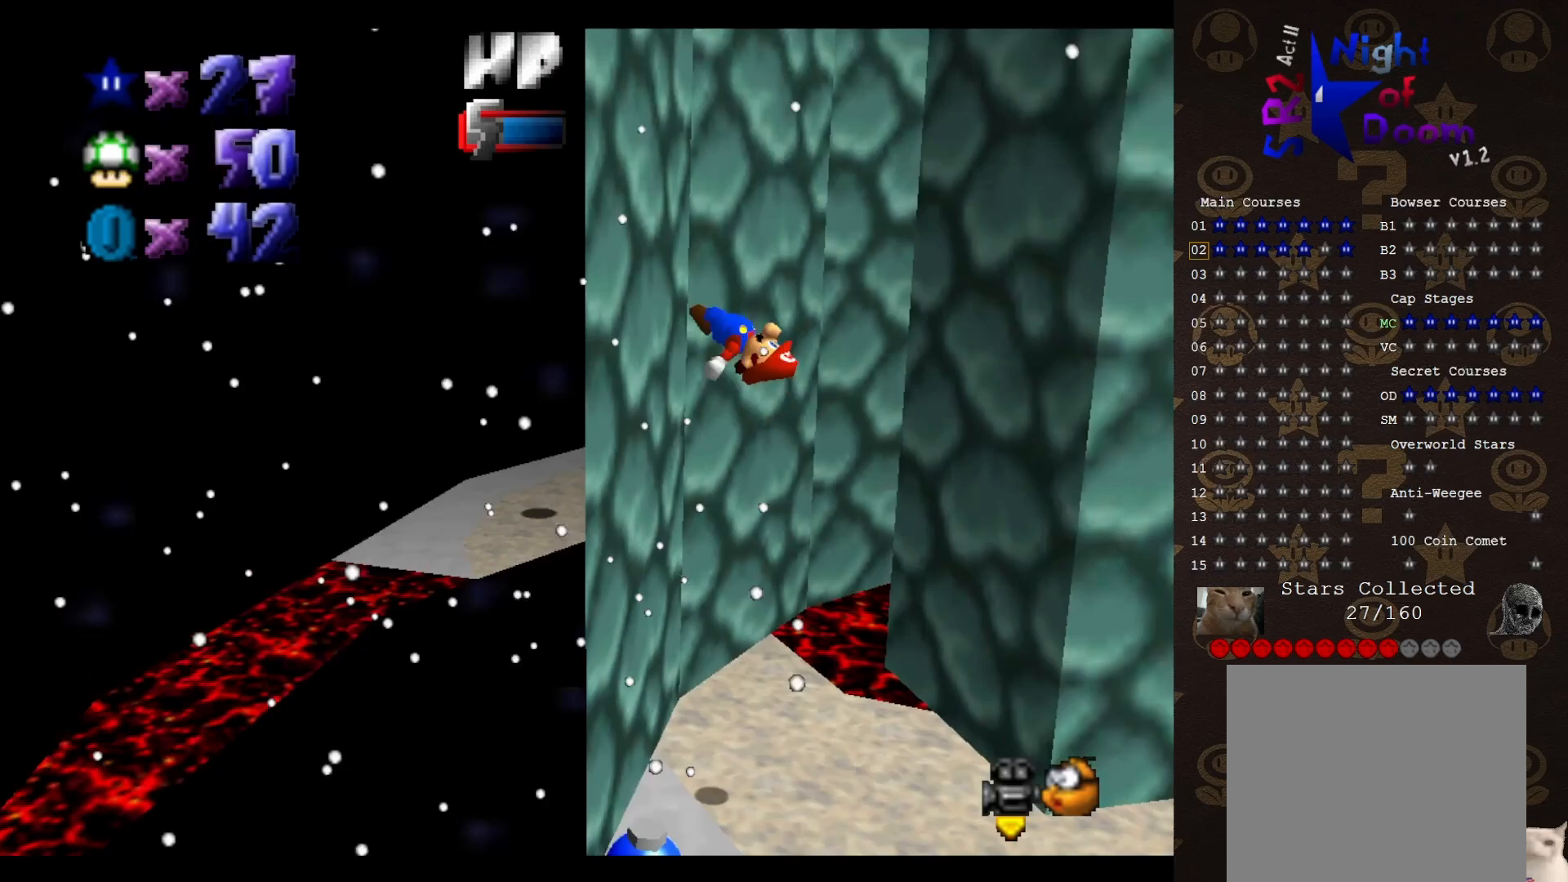
{"buttons": ["A"], "left_stick": "up-right", "events": [[167, "left_stick", "up-right"], [200, "A", "down"]]}
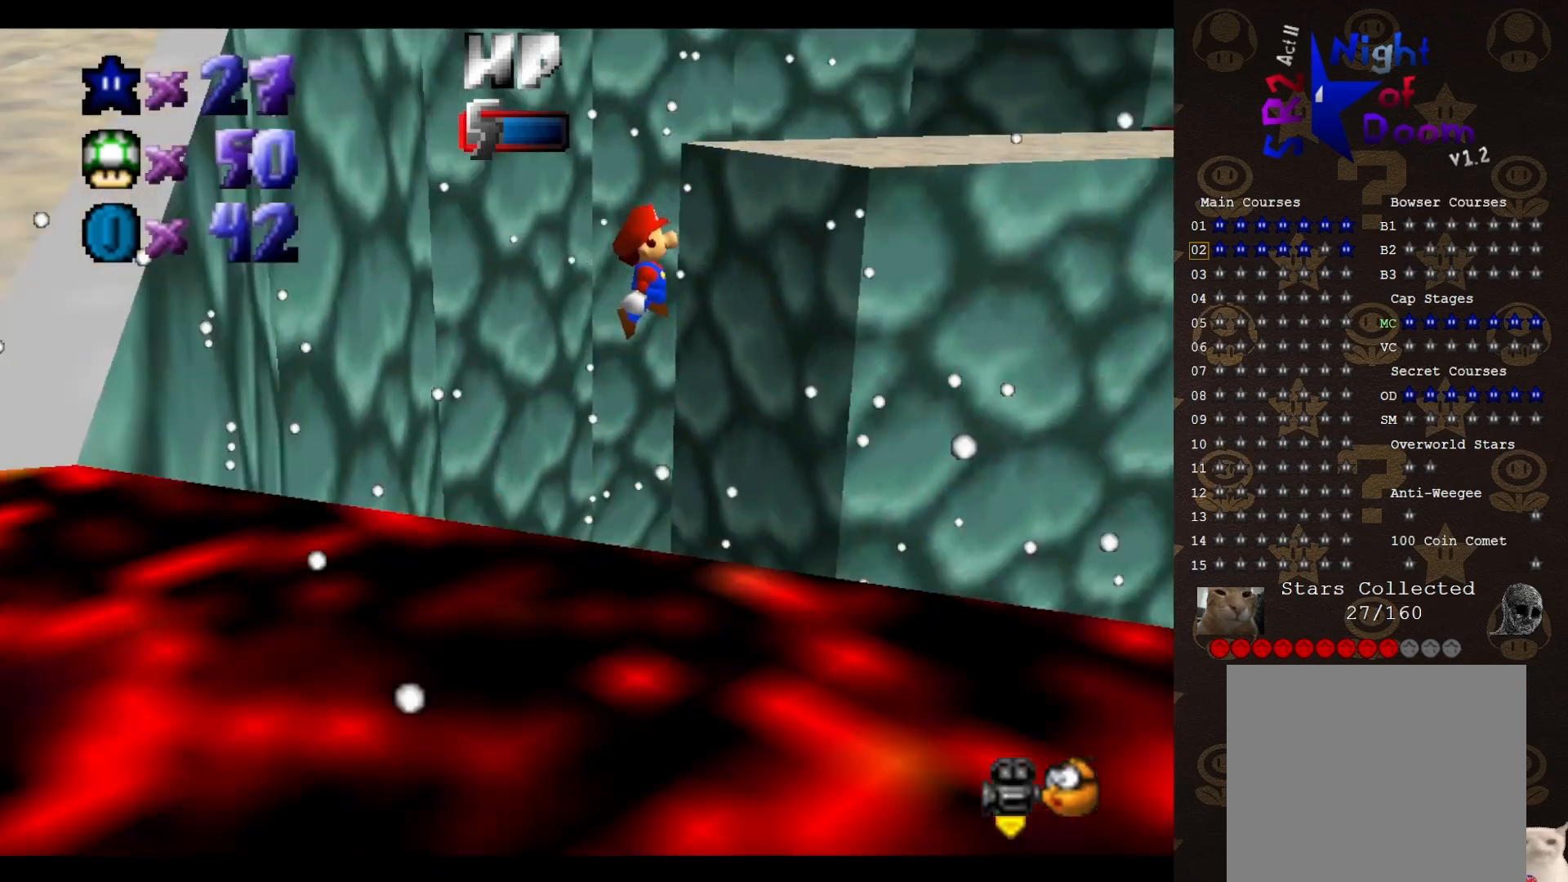
{"buttons": ["A"], "left_stick": "left", "events": [[67, "A", "up"], [167, "A", "down"], [200, "left_stick", "down-left"], [467, "left_stick", "left"]]}
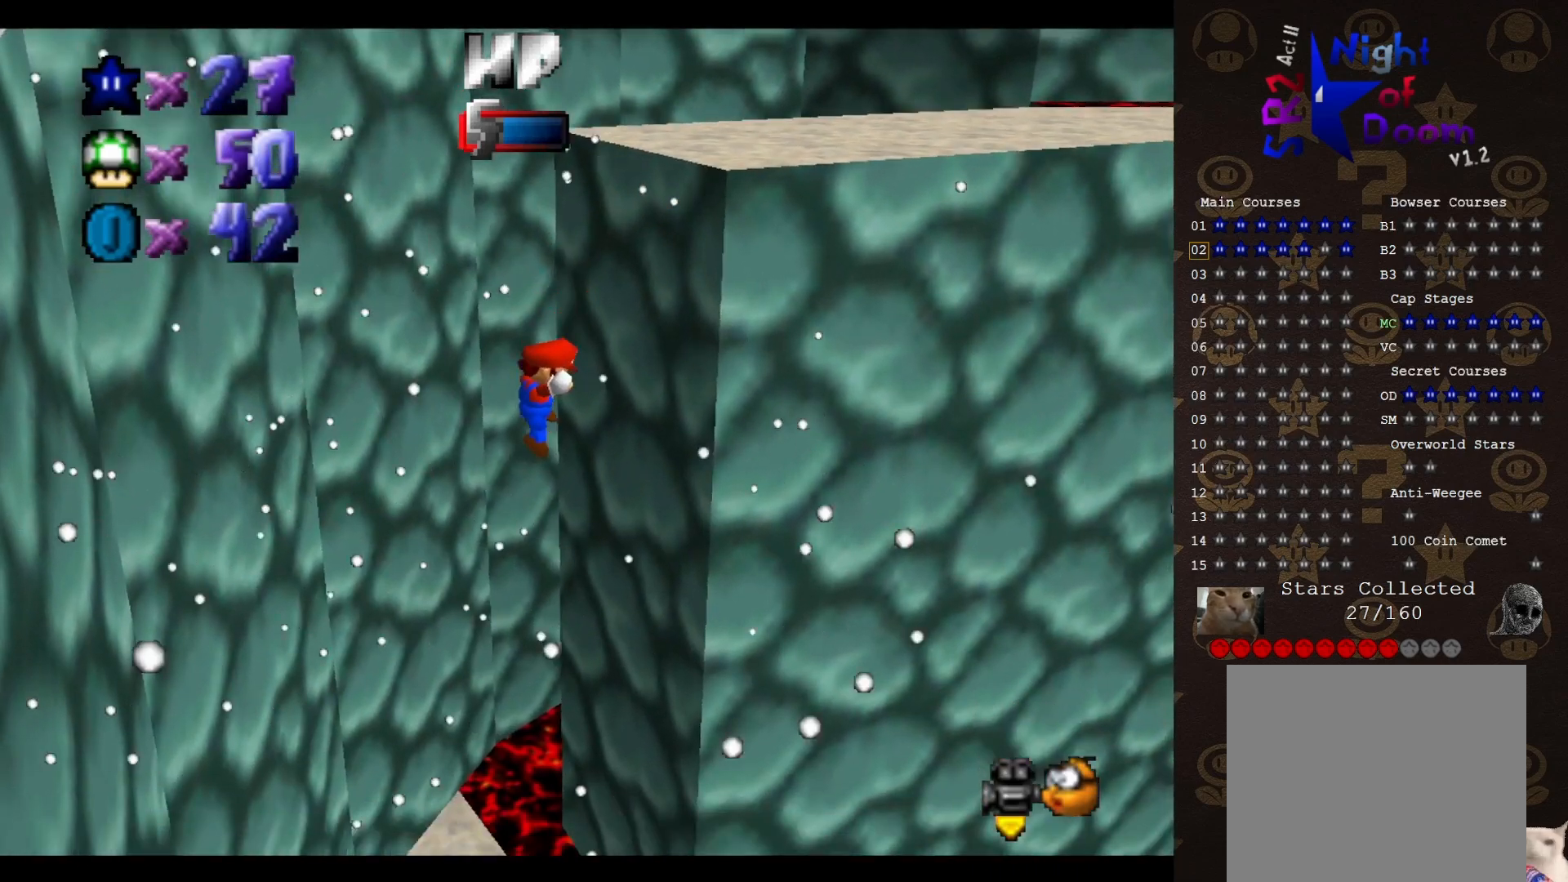
{"buttons": ["C_RIGHT"], "left_stick": "center", "events": [[100, "A", "up"], [217, "left_stick", "center"], [450, "C_RIGHT", "down"]]}
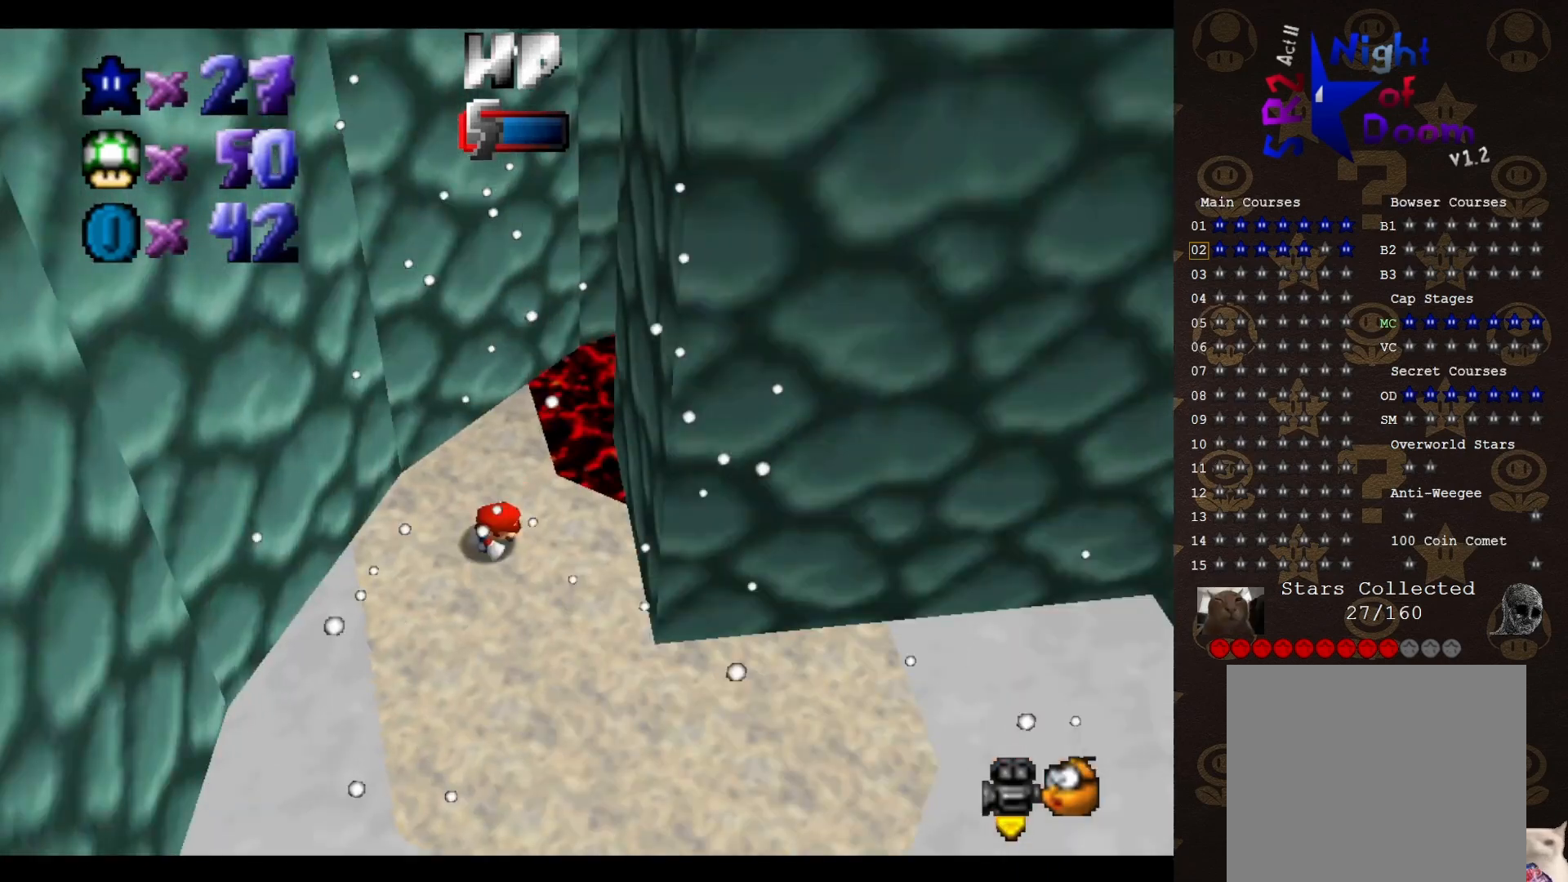
{"buttons": [], "left_stick": "center", "events": [[50, "C_RIGHT", "up"]]}
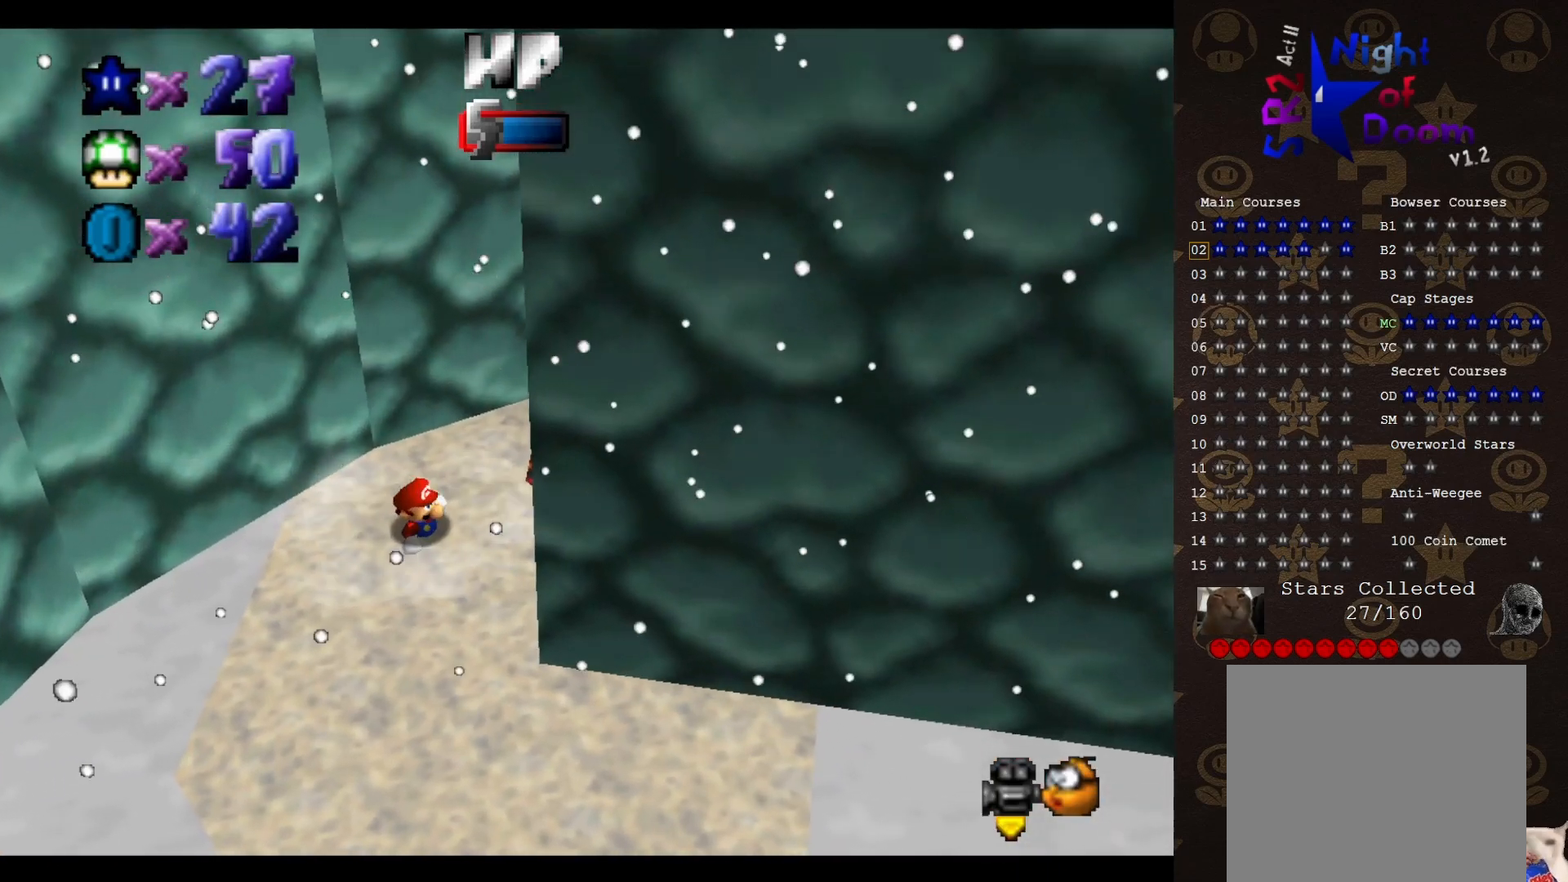
{"buttons": [], "left_stick": "center", "events": [[50, "A", "down"], [50, "B", "down"], [83, "B", "up"], [117, "A", "up"], [150, "A", "down"], [150, "B", "down"], [300, "A", "up"], [300, "B", "up"], [317, "A", "down"], [317, "B", "down"], [383, "A", "up"], [383, "B", "up"], [417, "A", "down"], [417, "B", "down"], [500, "A", "up"], [500, "B", "up"]]}
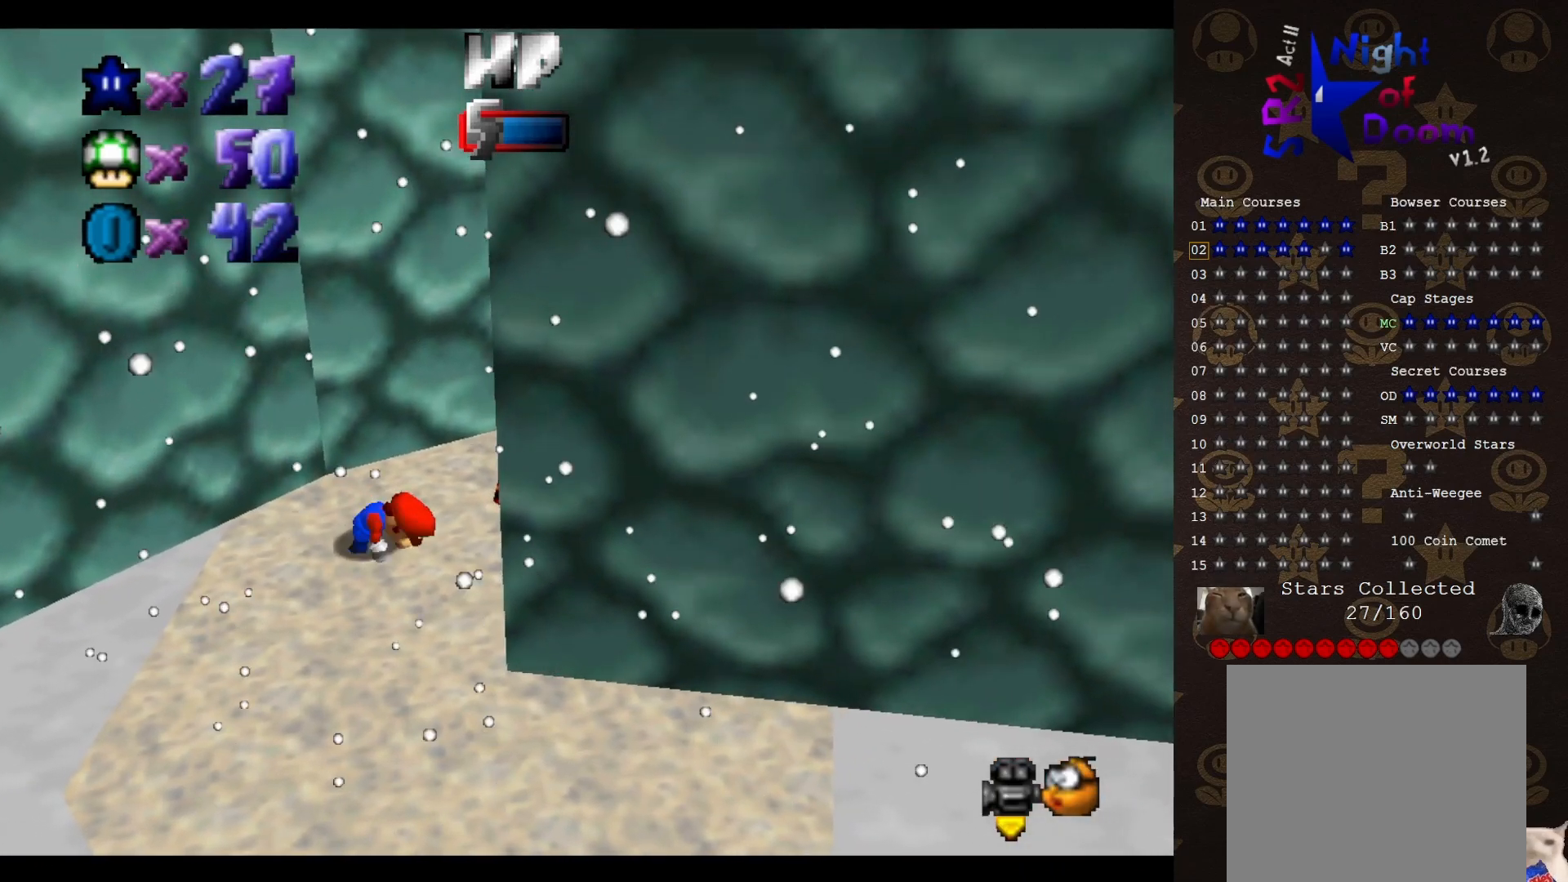
{"buttons": [], "left_stick": "center", "events": [[33, "A", "down"], [33, "B", "down"], [100, "A", "up"], [100, "B", "up"], [133, "A", "down"], [133, "B", "down"], [183, "A", "up"], [183, "B", "up"]]}
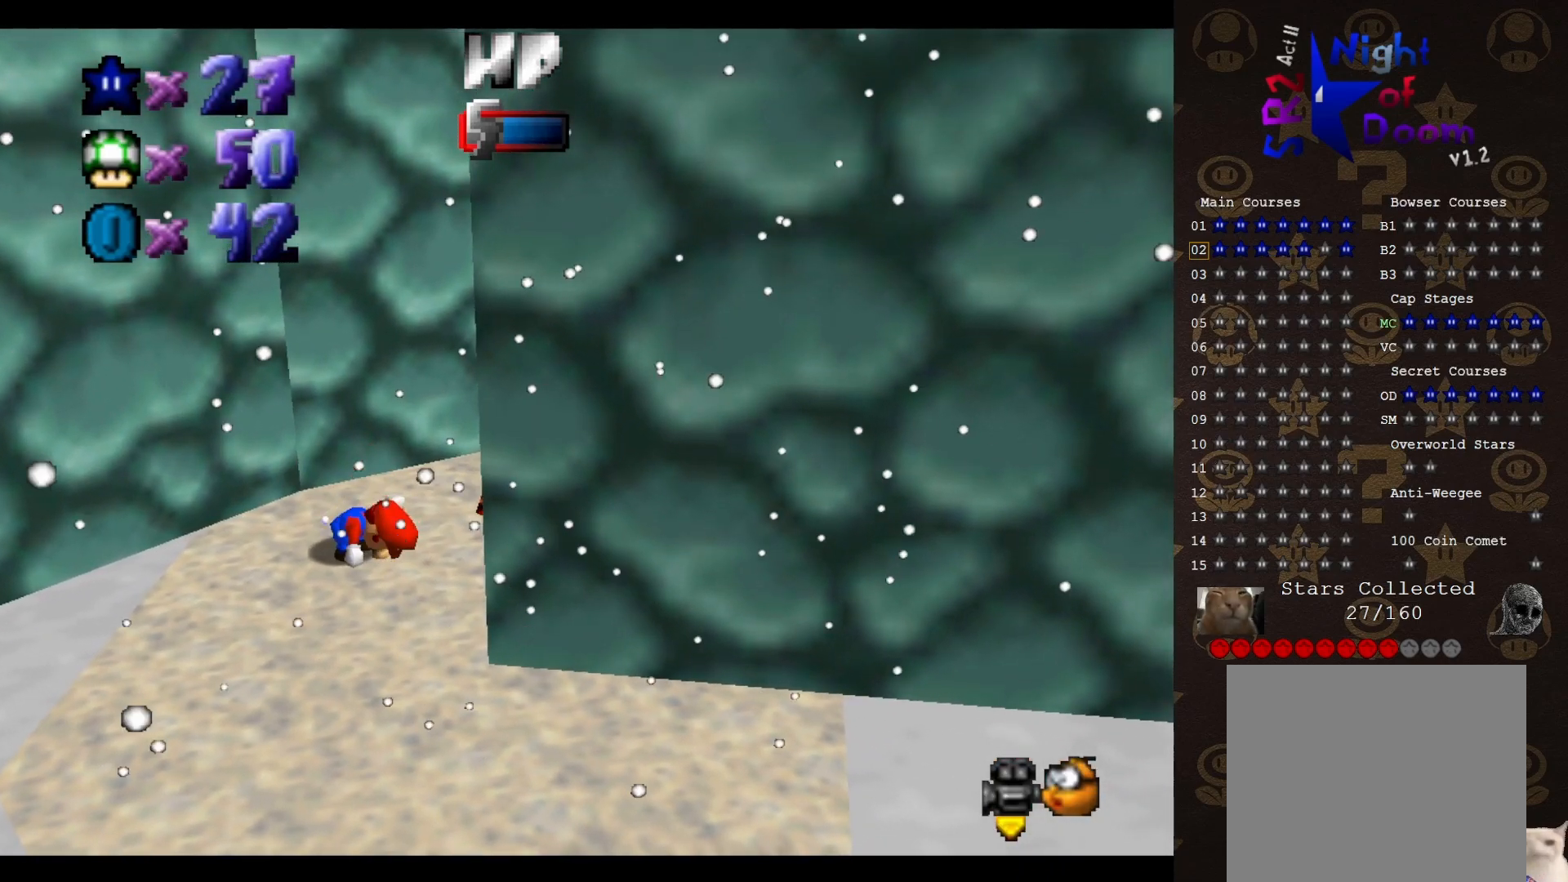
{"buttons": [], "left_stick": "left", "events": [[200, "left_stick", "left"]]}
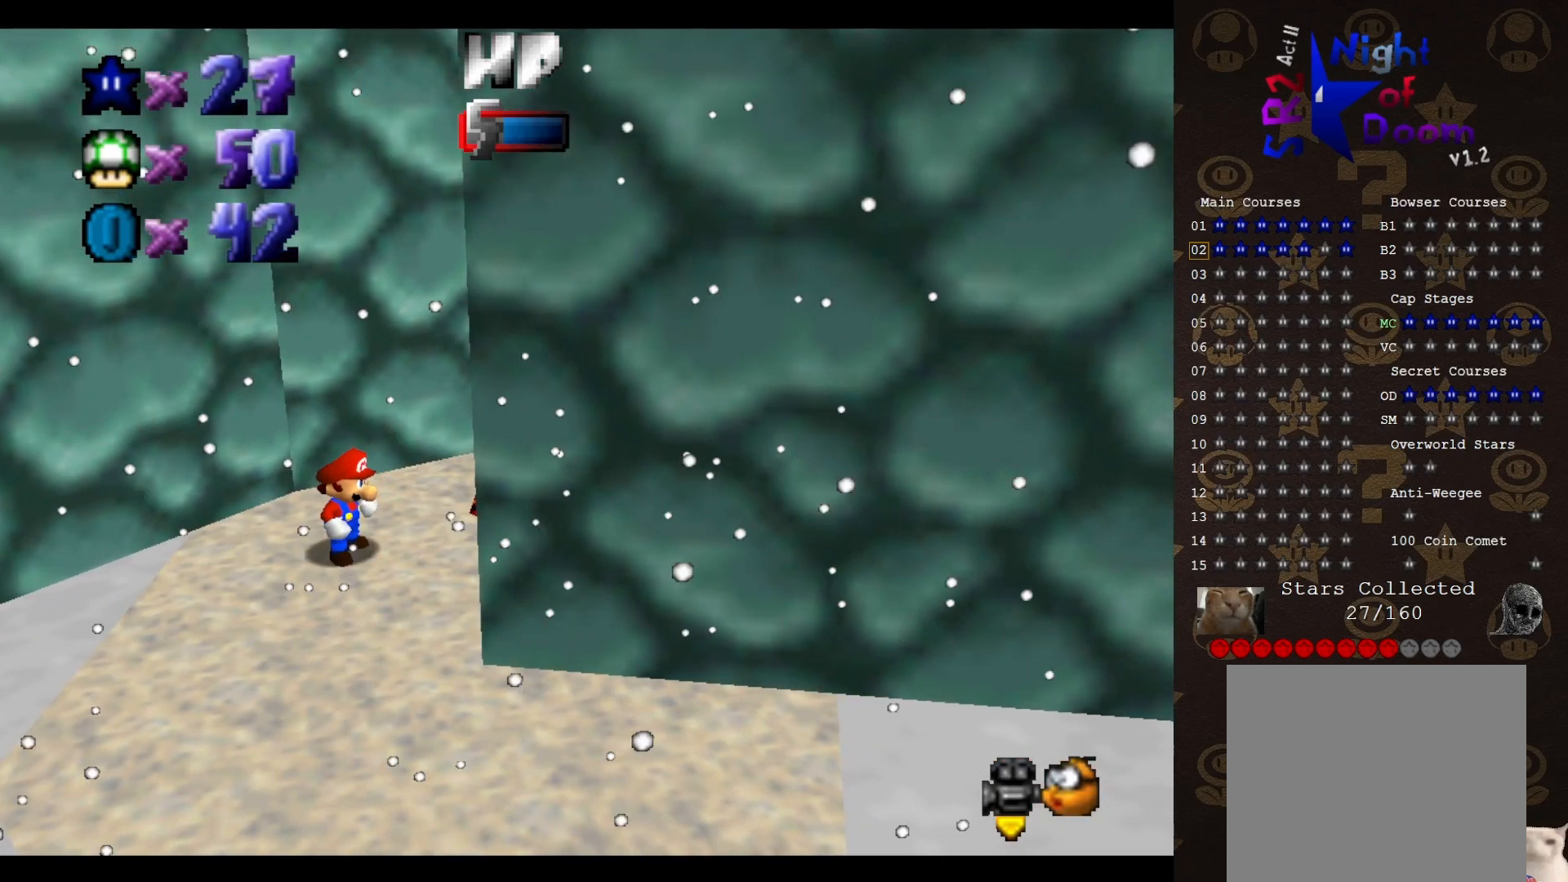
{"buttons": [], "left_stick": "down-left", "events": [[333, "left_stick", "down-left"]]}
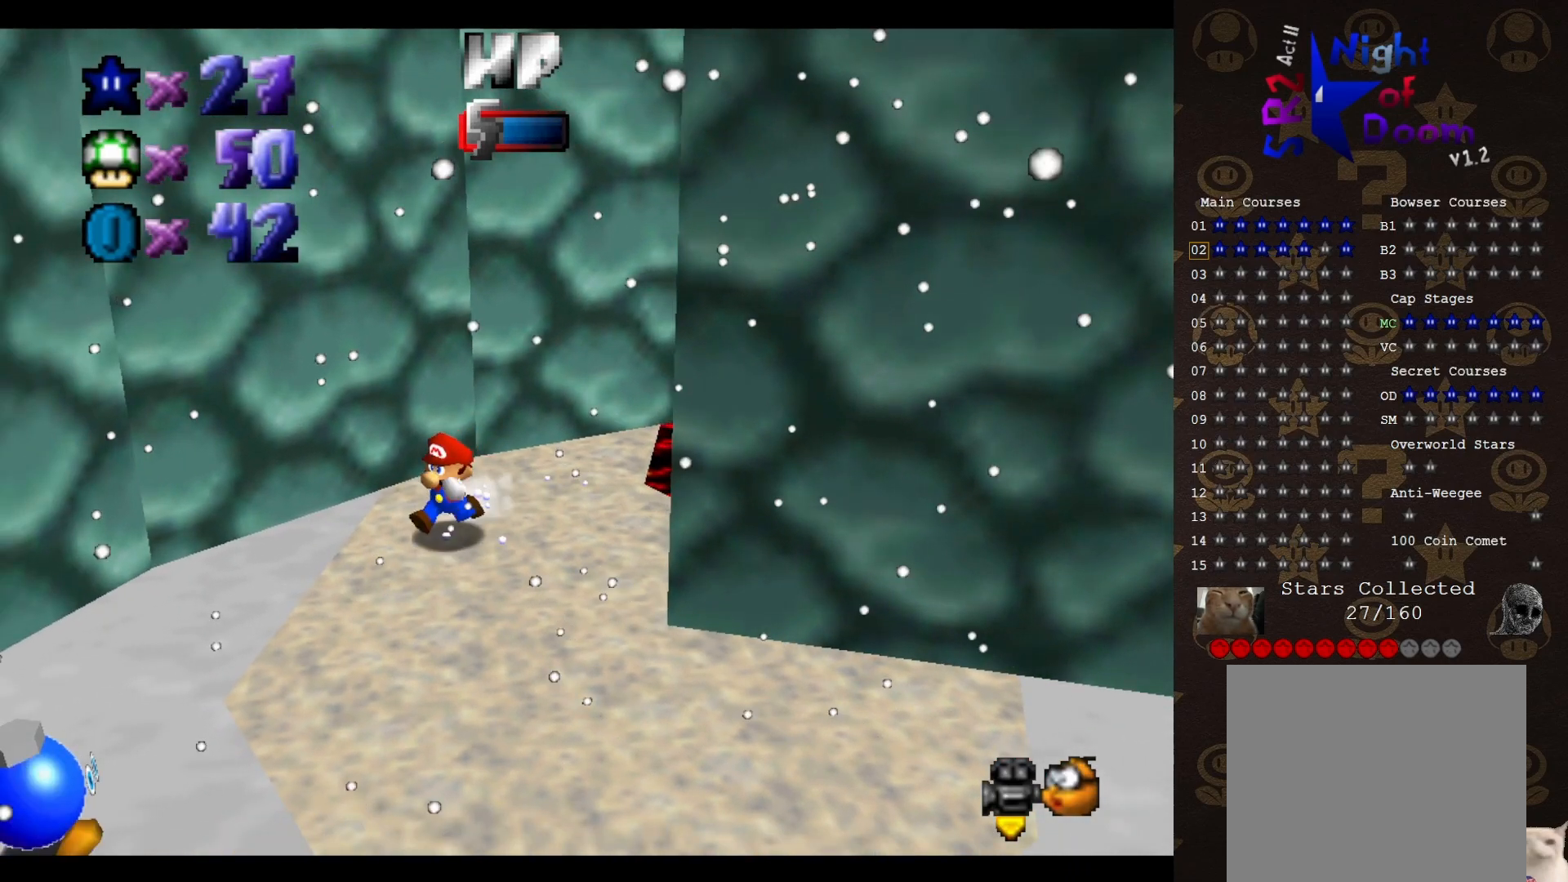
{"buttons": ["A"], "left_stick": "up-left", "events": [[83, "left_stick", "up-right"], [200, "A", "down"], [200, "left_stick", "up"], [333, "left_stick", "up-left"]]}
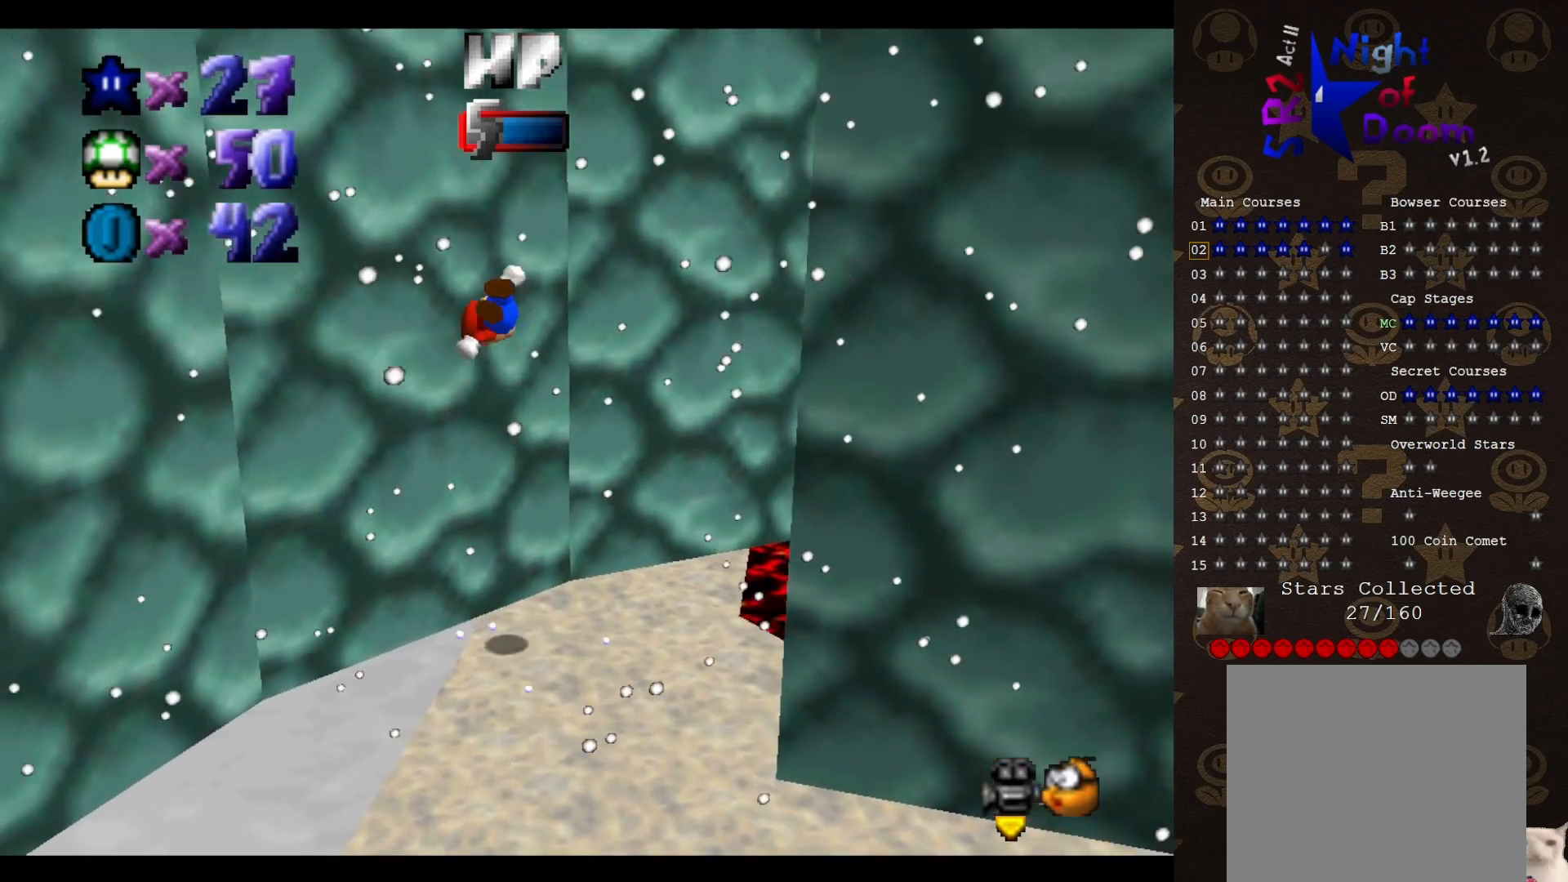
{"buttons": ["A"], "left_stick": "down-right", "events": [[33, "A", "up"], [200, "A", "down"], [217, "left_stick", "down"], [417, "left_stick", "down-right"]]}
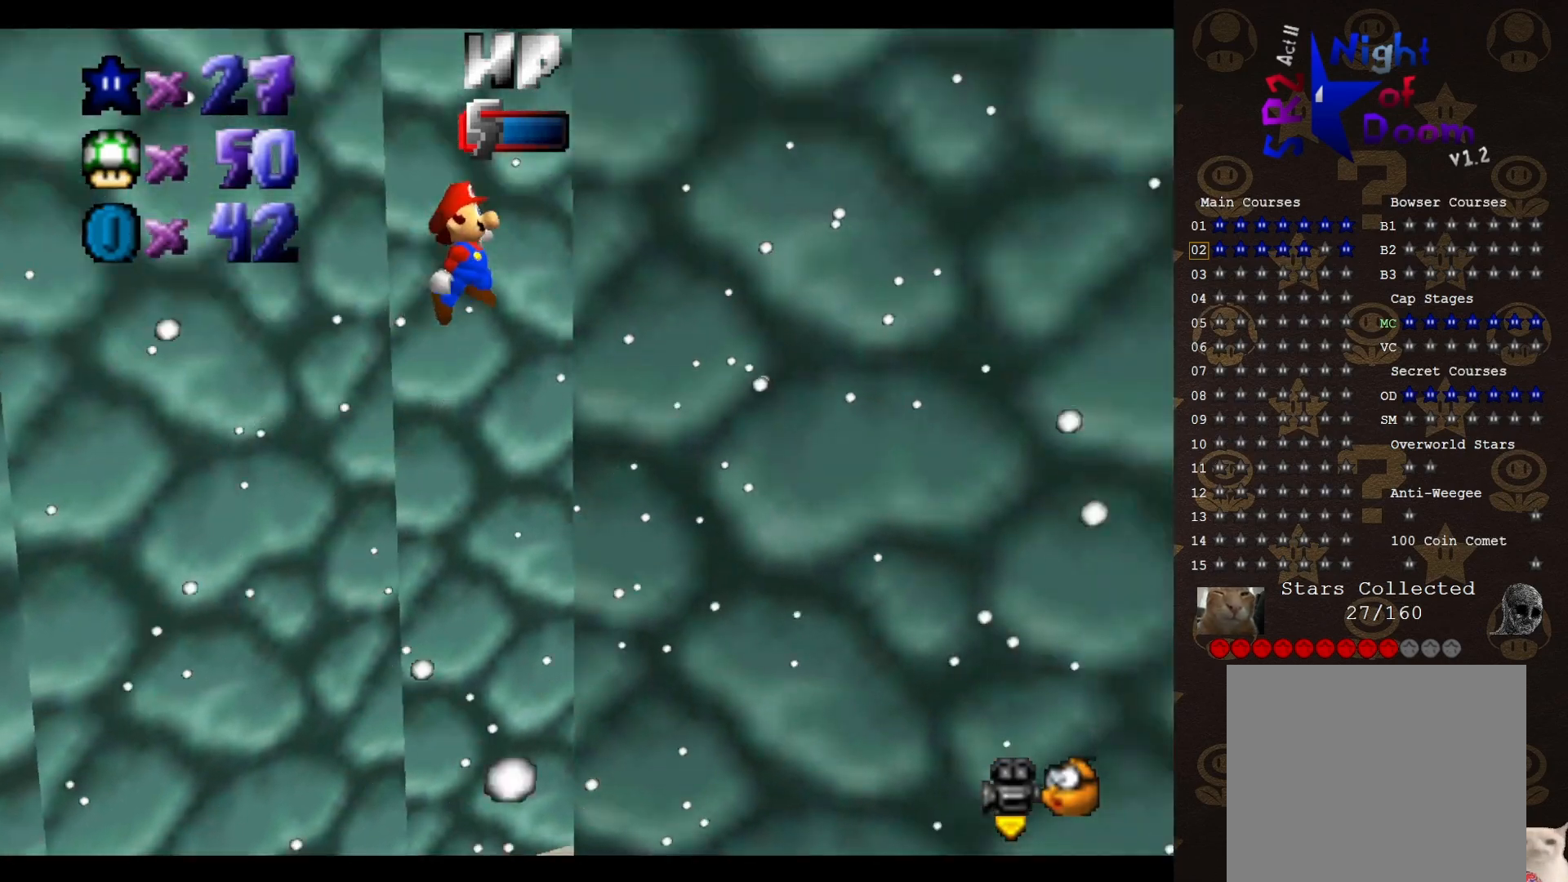
{"buttons": ["A"], "left_stick": "up-left", "events": [[200, "A", "up"], [250, "A", "down"], [250, "left_stick", "down-left"], [350, "left_stick", "up-left"]]}
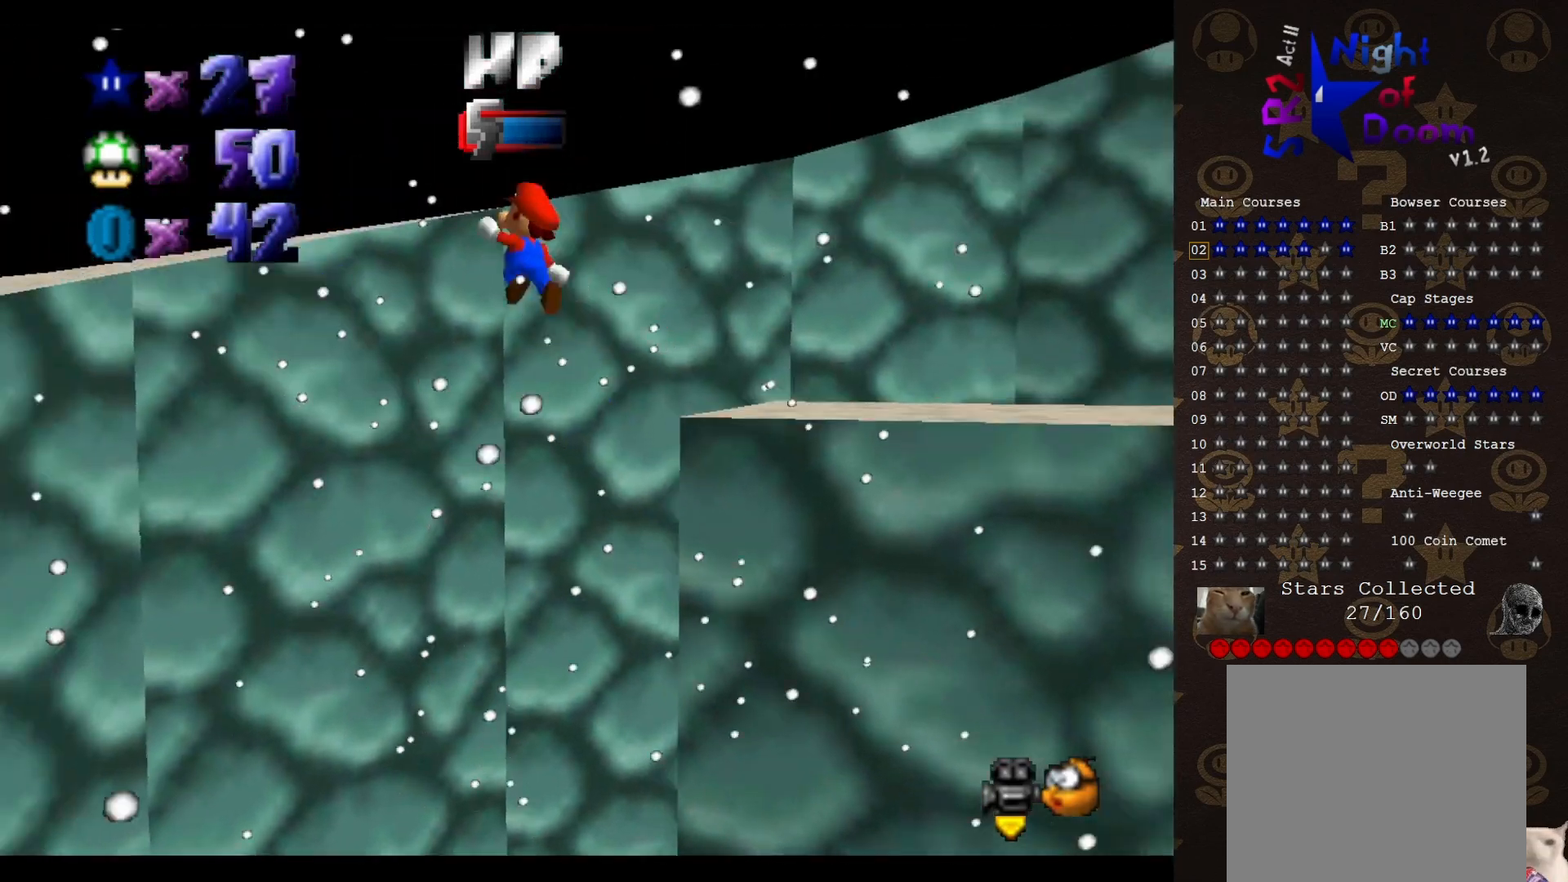
{"buttons": [], "left_stick": "left", "events": [[233, "A", "up"], [267, "C_LEFT", "down"], [267, "left_stick", "center"], [367, "C_LEFT", "up"], [400, "C_LEFT", "down"], [450, "left_stick", "left"], [483, "C_LEFT", "up"]]}
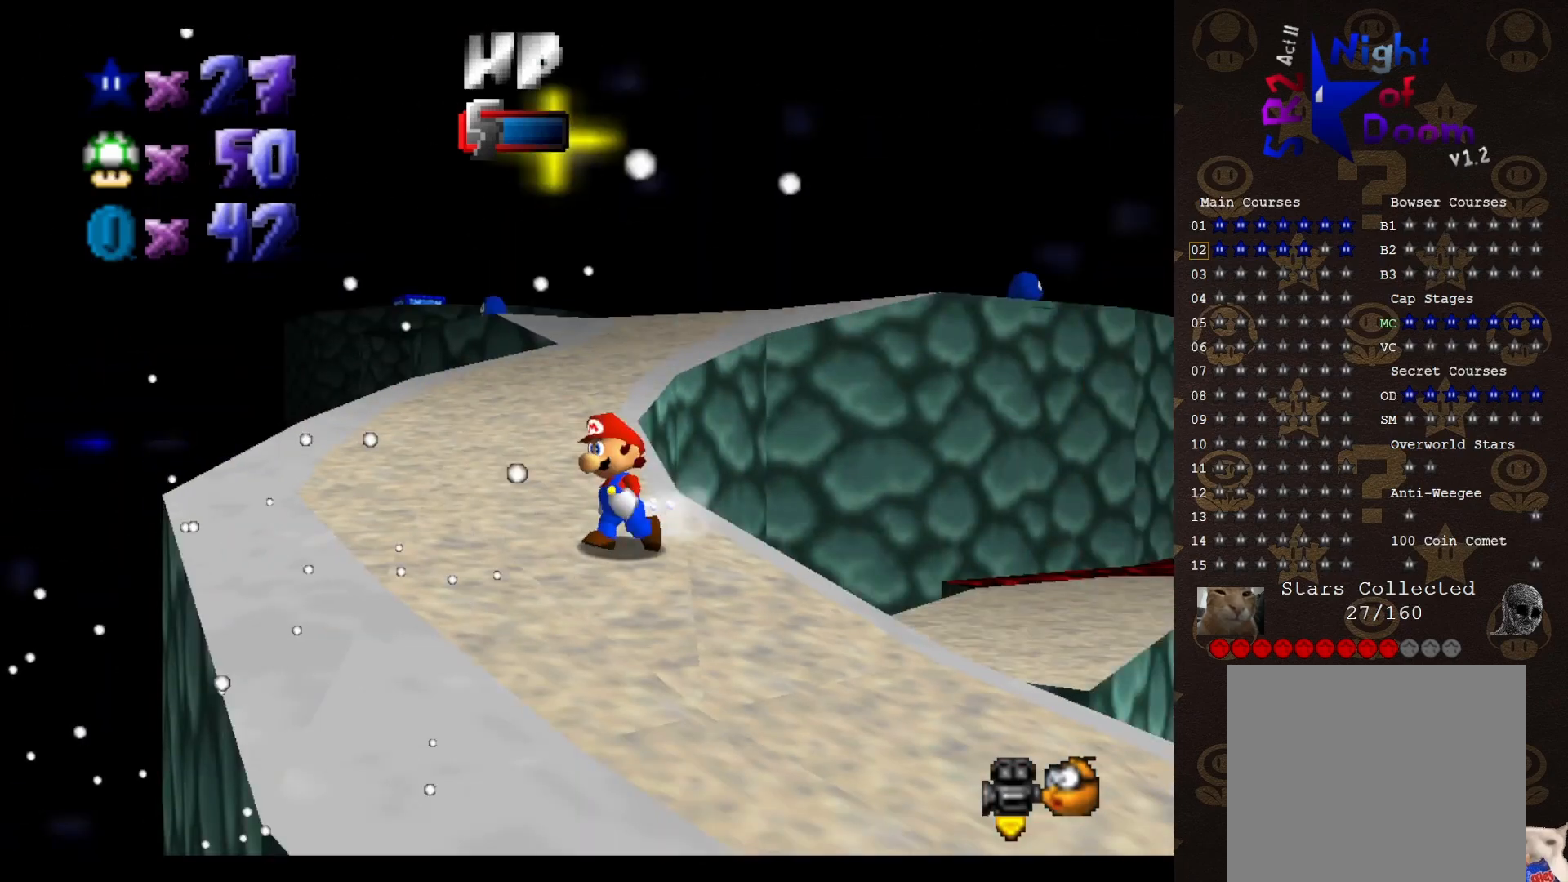
{"buttons": ["A"], "left_stick": "up", "events": [[233, "left_stick", "up-left"], [417, "left_stick", "up"], [450, "A", "down"]]}
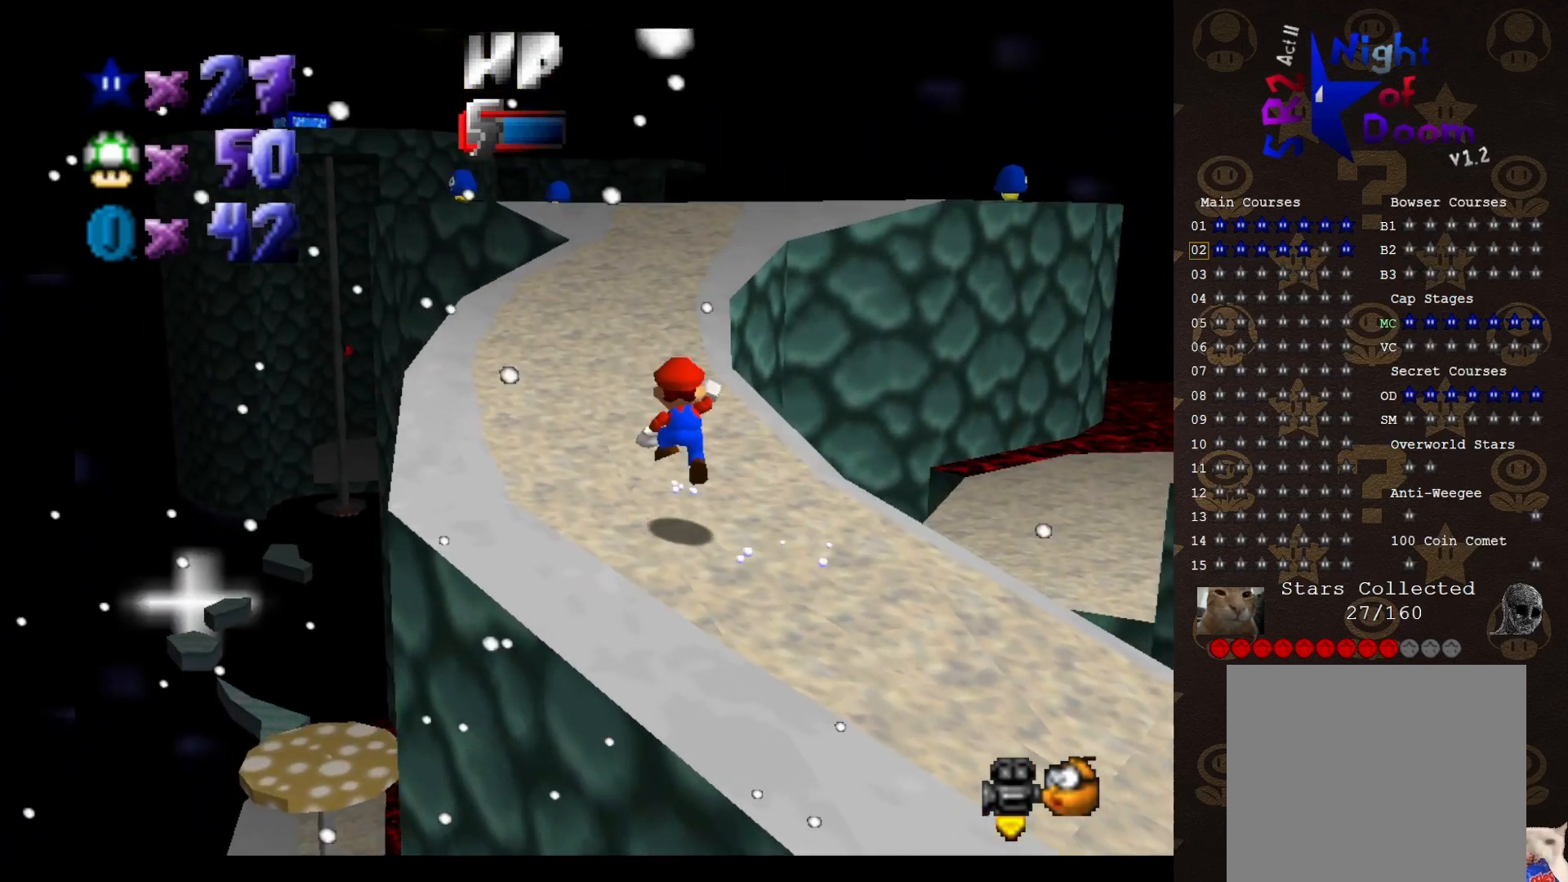
{"buttons": ["B"], "left_stick": "up", "events": [[133, "A", "up"], [383, "B", "down"]]}
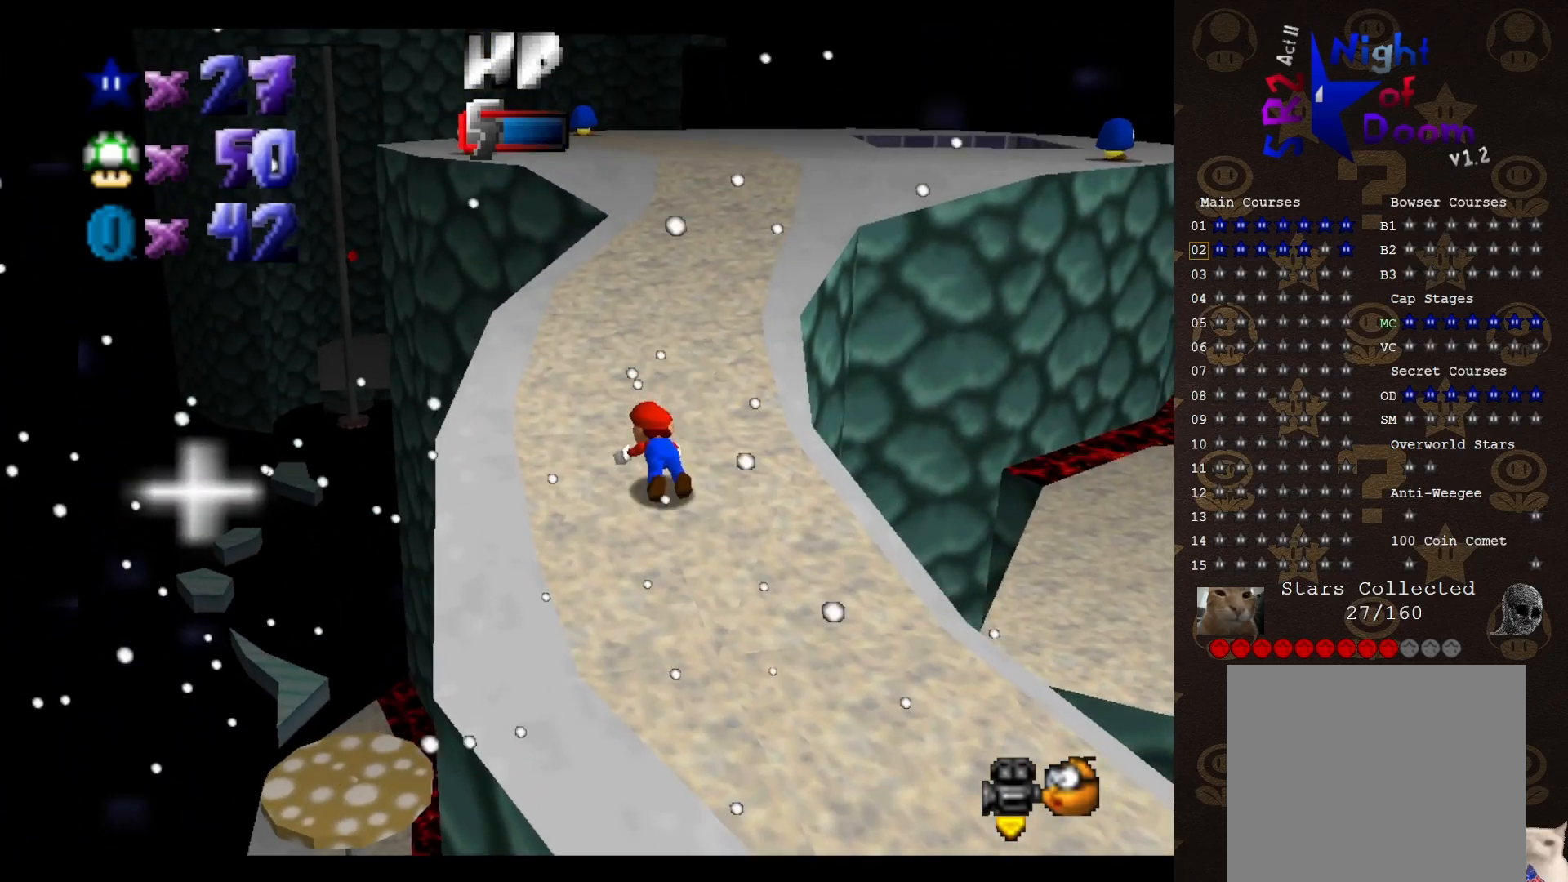
{"buttons": [], "left_stick": "up-right", "events": [[33, "A", "down"], [67, "B", "up"], [133, "A", "up"], [433, "left_stick", "up-right"]]}
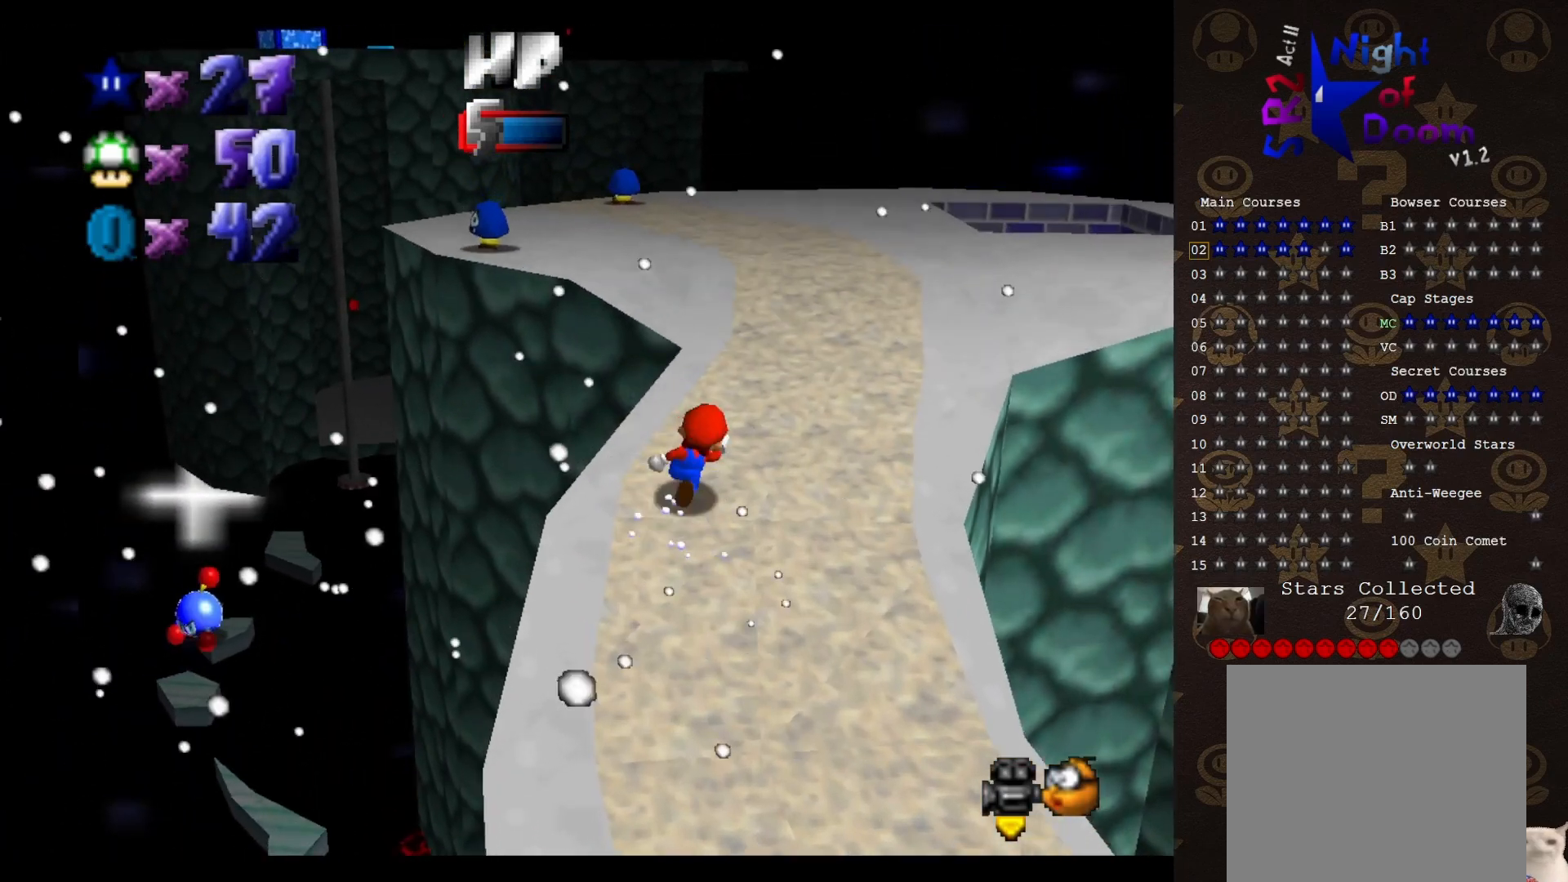
{"buttons": ["A", "B"], "left_stick": "up-right", "events": [[183, "A", "down"], [183, "B", "down"]]}
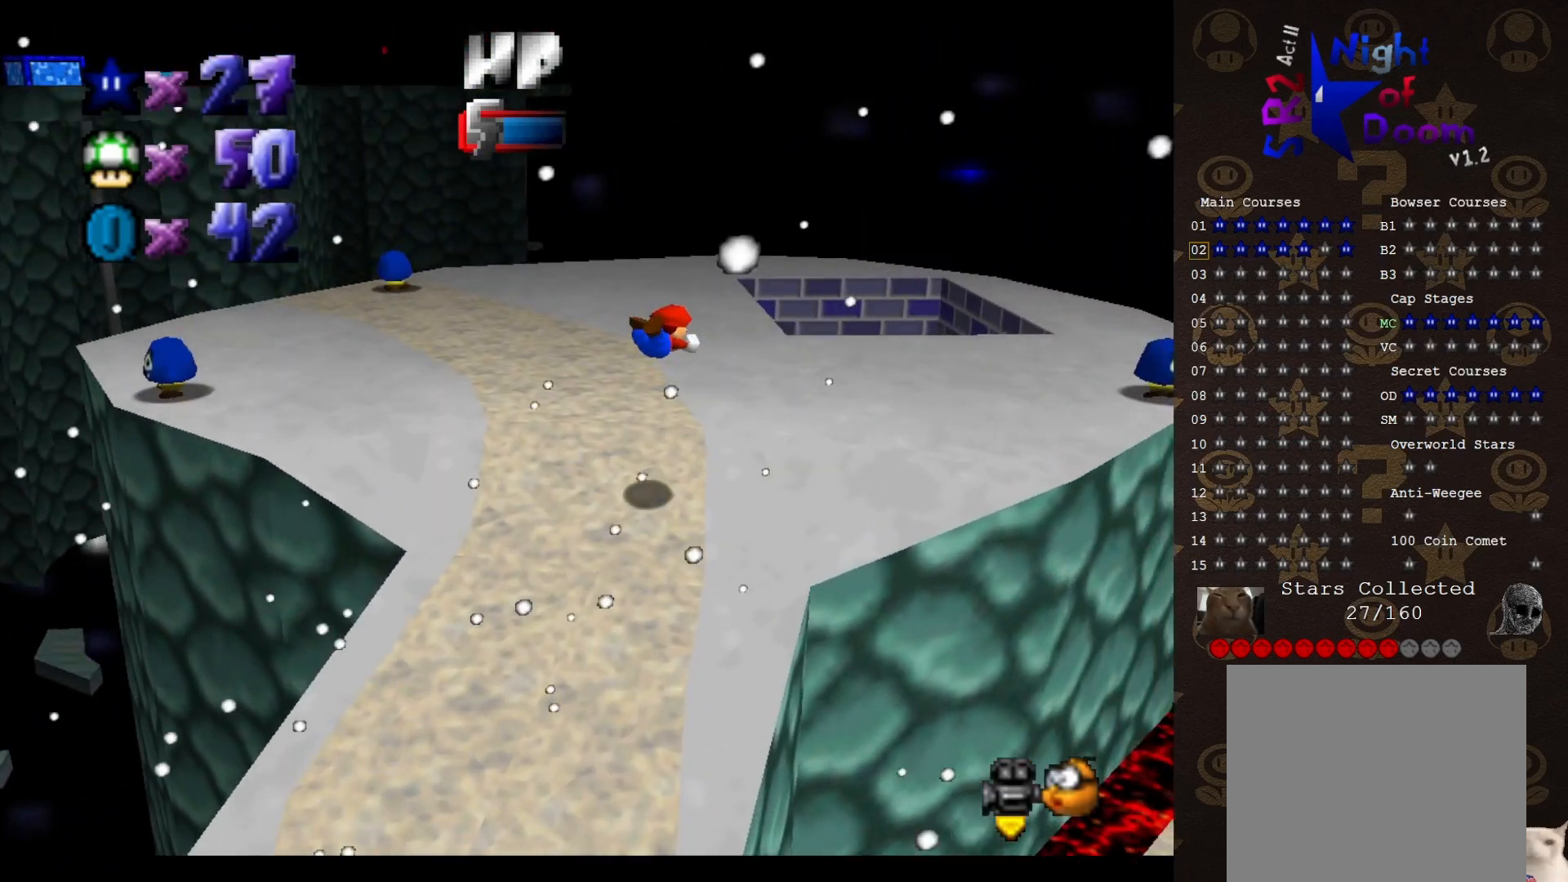
{"buttons": [], "left_stick": "down", "events": [[117, "A", "up"], [117, "B", "up"], [150, "left_stick", "down"], [400, "A", "down"], [450, "A", "up"]]}
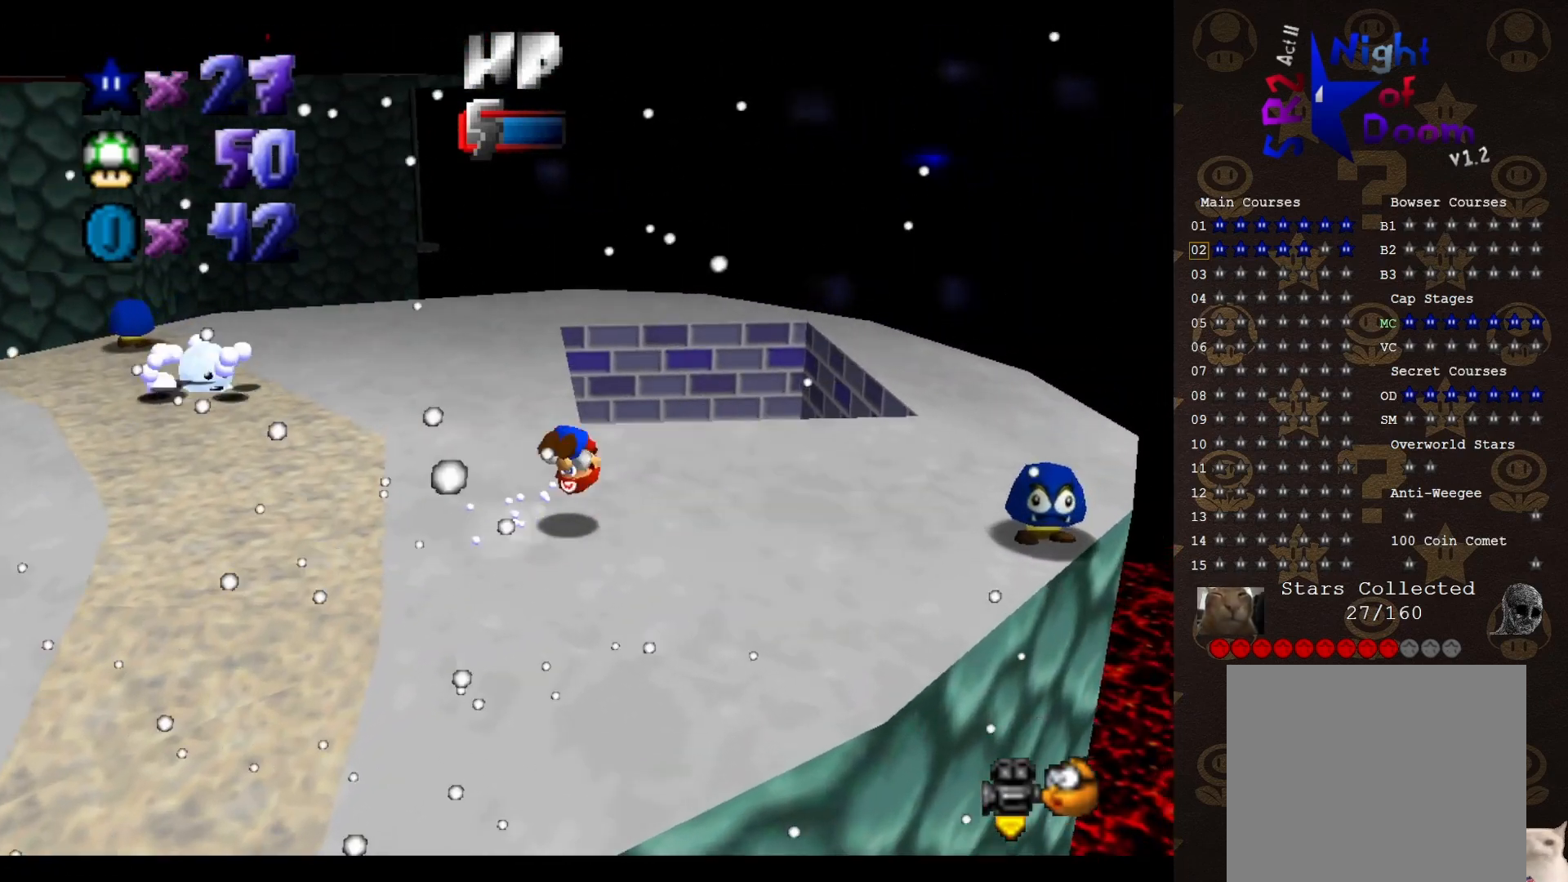
{"buttons": [], "left_stick": "up", "events": [[250, "left_stick", "center"], [500, "left_stick", "up"]]}
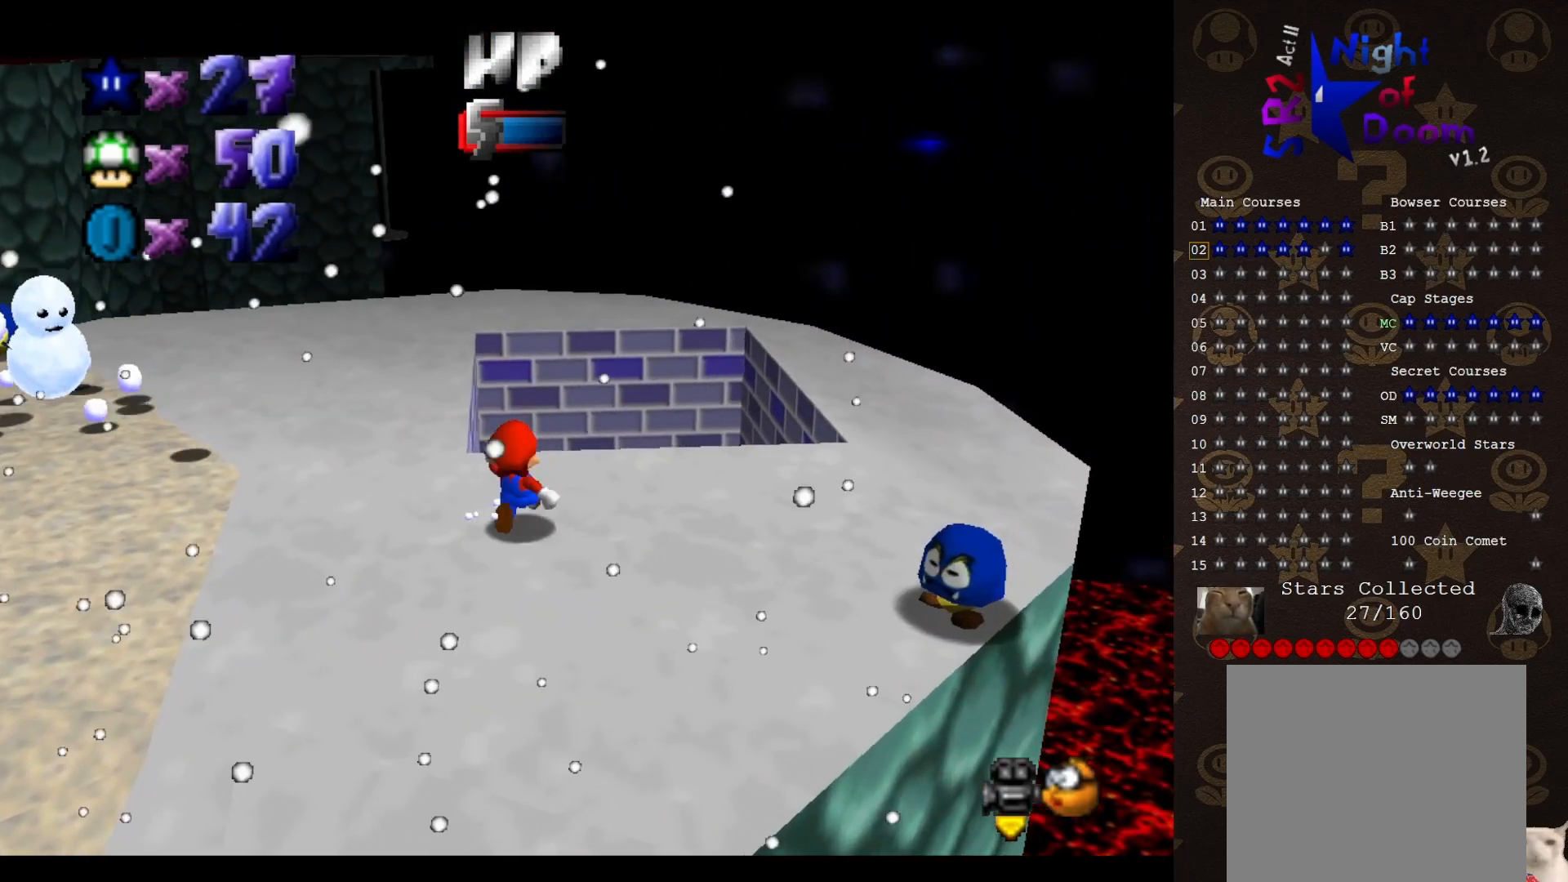
{"buttons": [], "left_stick": "up", "events": [[100, "C_RIGHT", "down"], [100, "left_stick", "up-left"], [233, "C_RIGHT", "up"], [350, "left_stick", "up"]]}
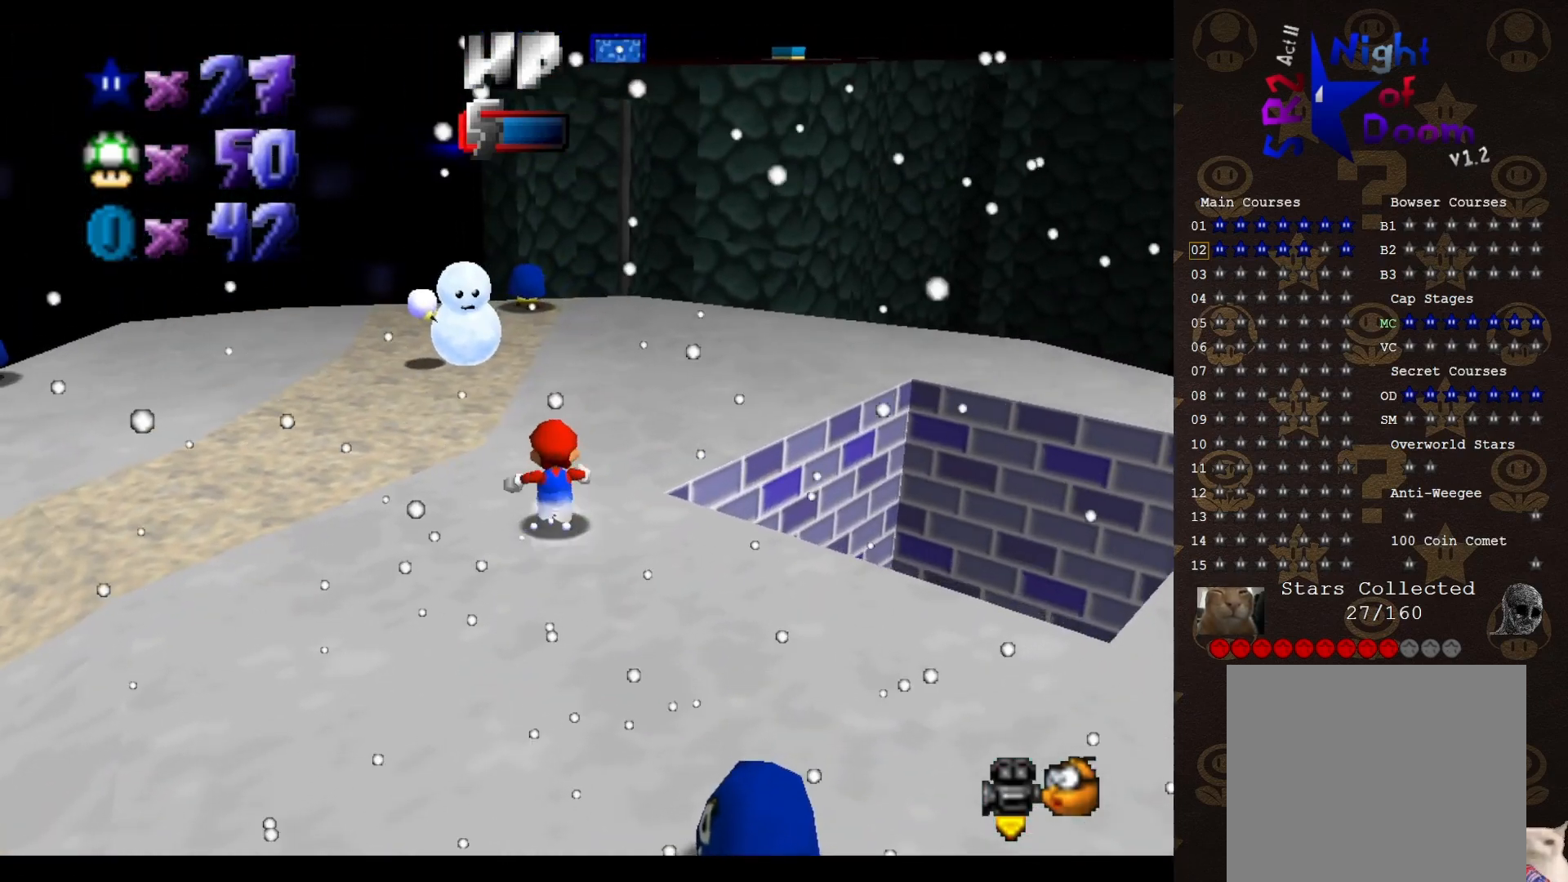
{"buttons": ["C_LEFT"], "left_stick": "up-left", "events": [[383, "left_stick", "up-left"], [417, "C_LEFT", "down"]]}
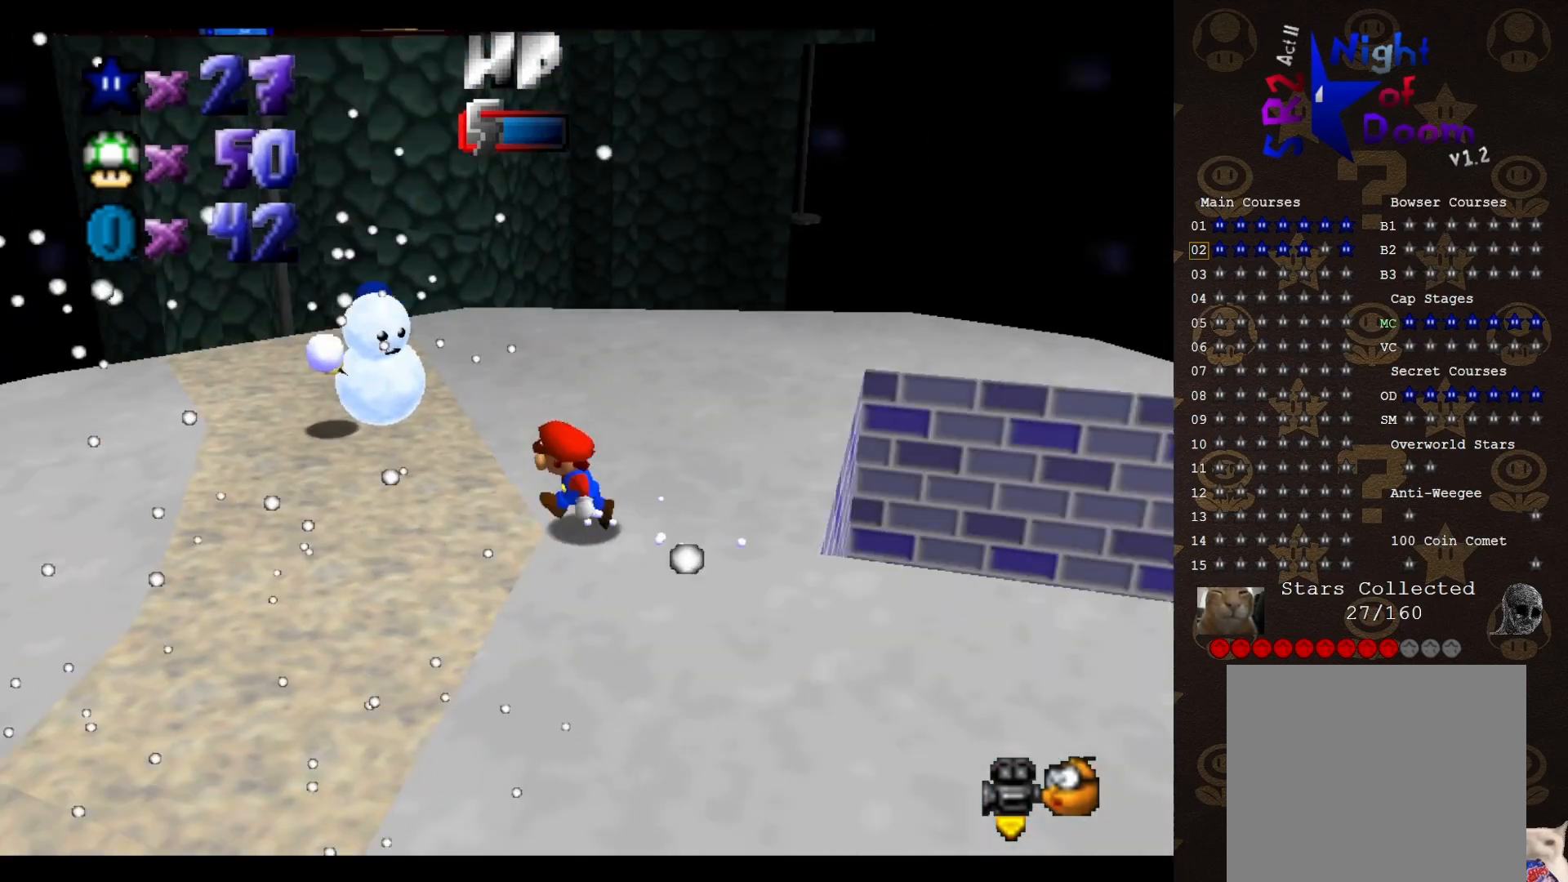
{"buttons": [], "left_stick": "left", "events": [[33, "C_LEFT", "up"], [67, "left_stick", "left"]]}
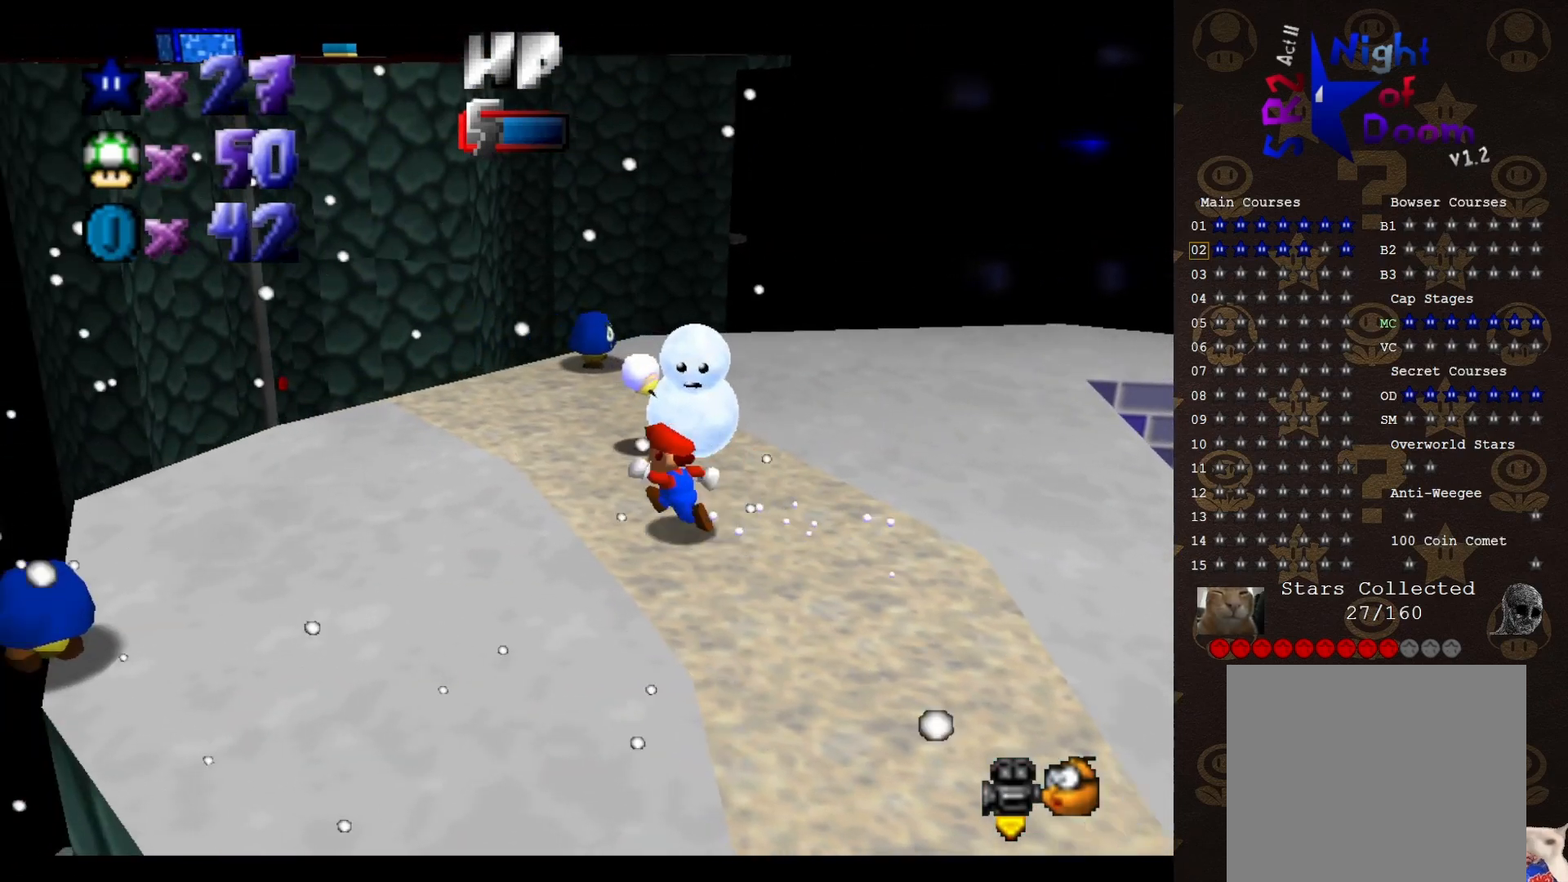
{"buttons": [], "left_stick": "up-right", "events": [[33, "left_stick", "up-left"], [283, "left_stick", "up"], [450, "left_stick", "up-right"]]}
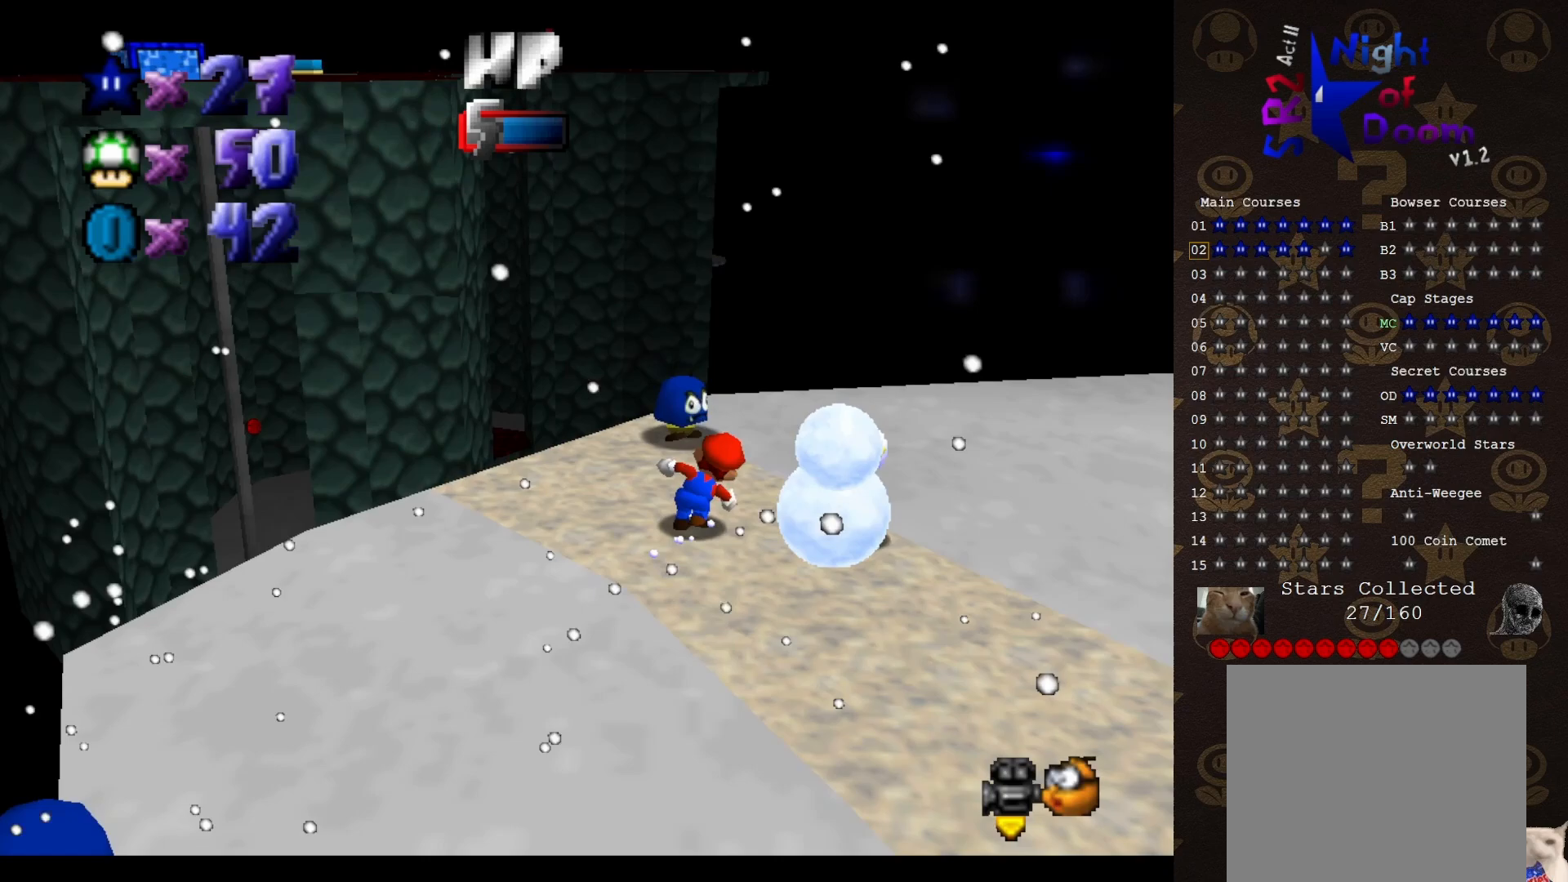
{"buttons": [], "left_stick": "down-right", "events": [[150, "left_stick", "right"], [300, "left_stick", "down-right"]]}
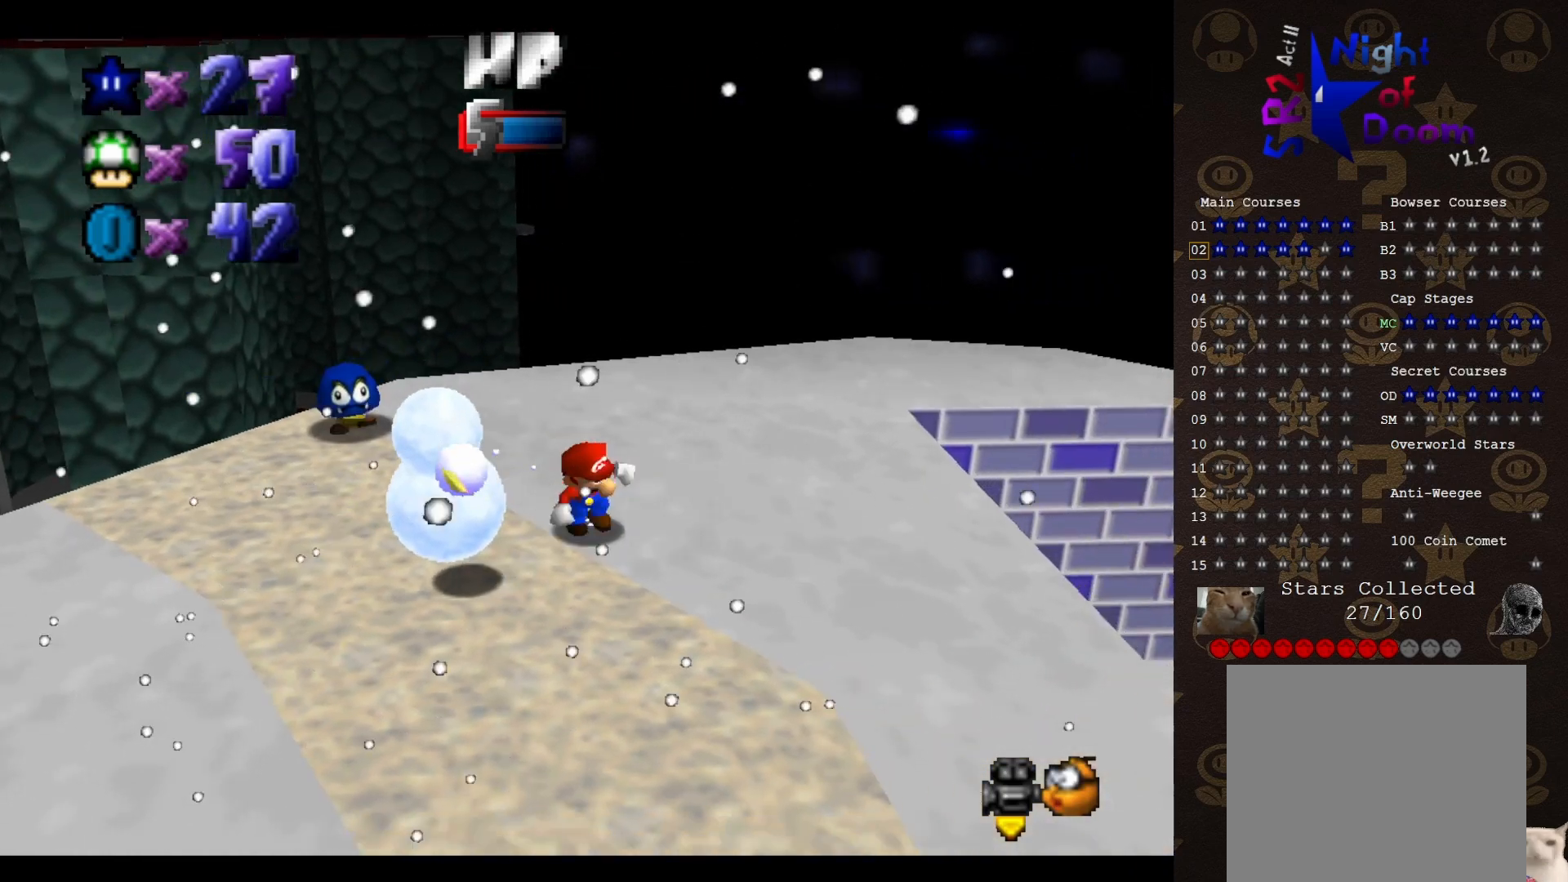
{"buttons": [], "left_stick": "up-left", "events": [[17, "left_stick", "down"], [117, "left_stick", "down-left"], [233, "left_stick", "left"], [367, "left_stick", "up-left"]]}
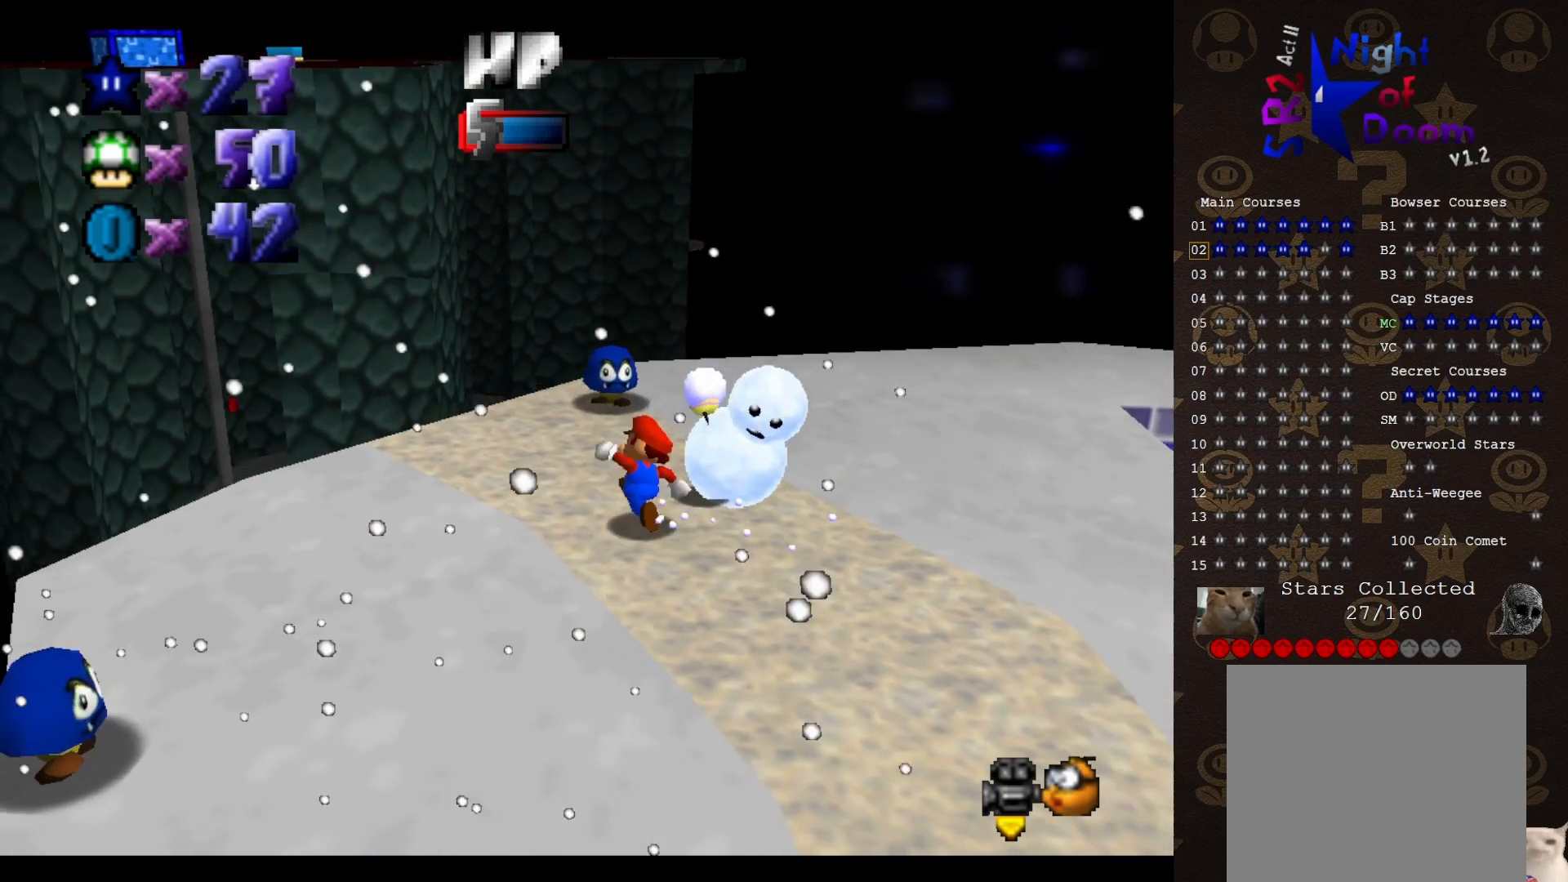
{"buttons": [], "left_stick": "down-right", "events": [[67, "left_stick", "up"], [167, "left_stick", "up-right"], [383, "left_stick", "right"], [500, "left_stick", "down-right"]]}
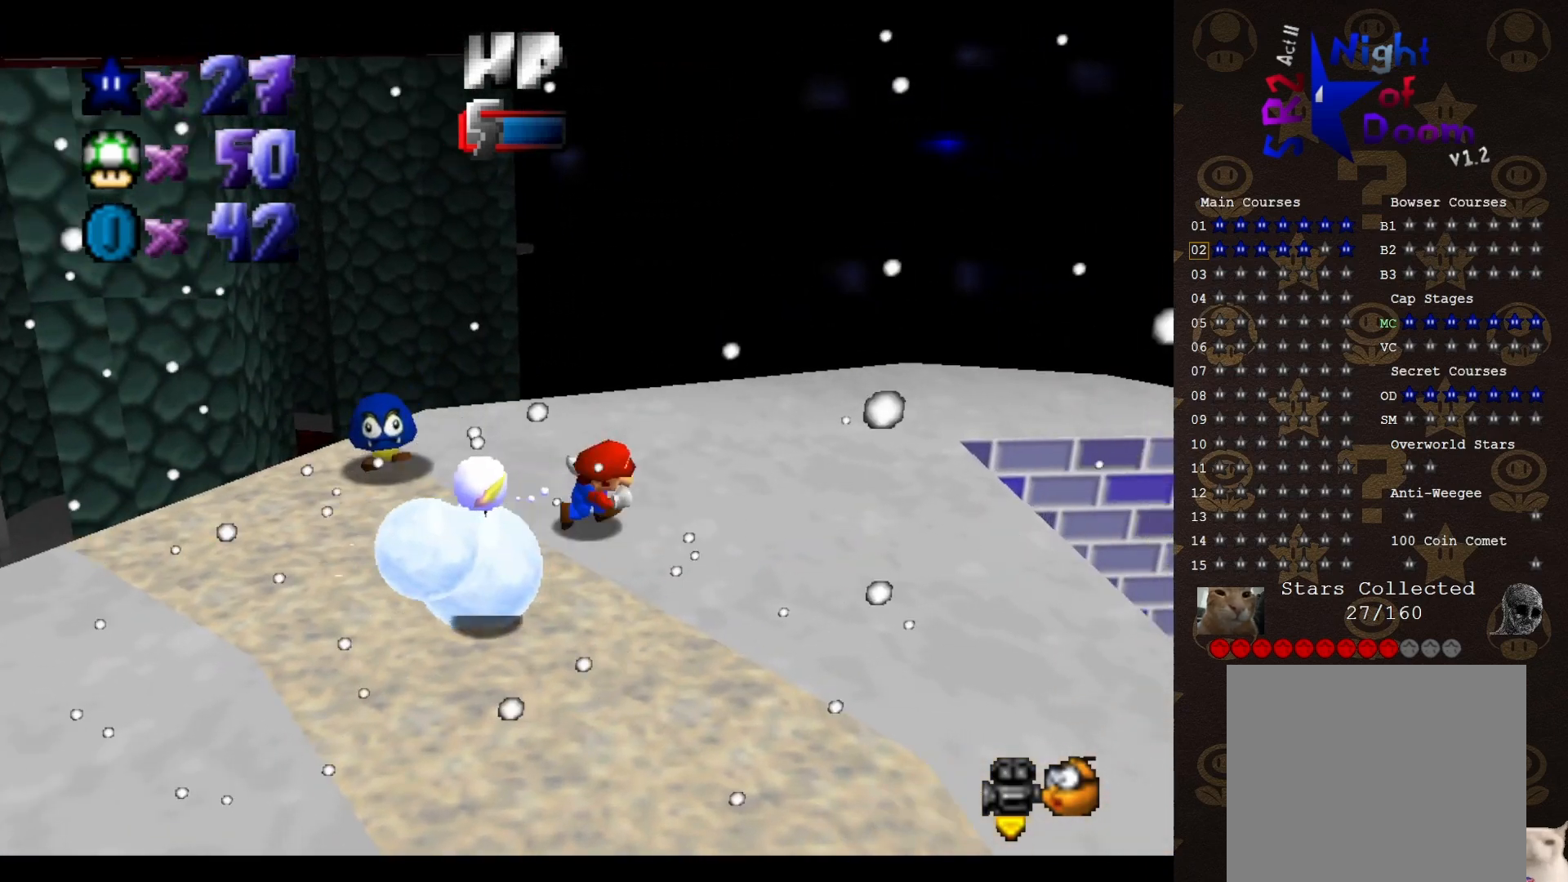
{"buttons": [], "left_stick": "down-left", "events": [[183, "left_stick", "down"], [350, "left_stick", "down-left"]]}
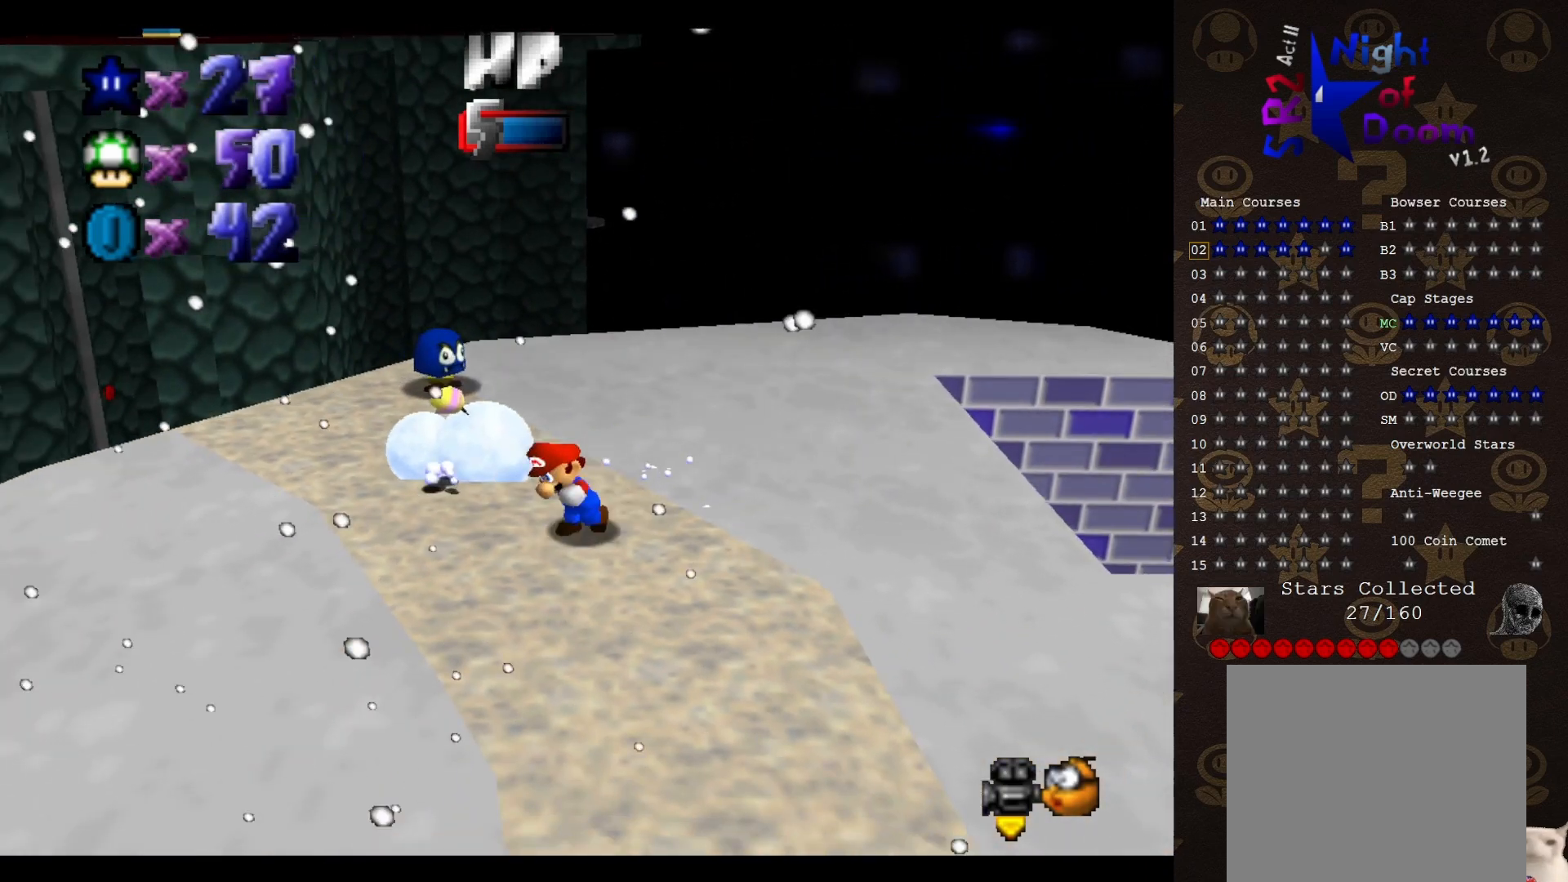
{"buttons": [], "left_stick": "up", "events": [[250, "left_stick", "left"], [400, "left_stick", "up-left"], [500, "left_stick", "up"]]}
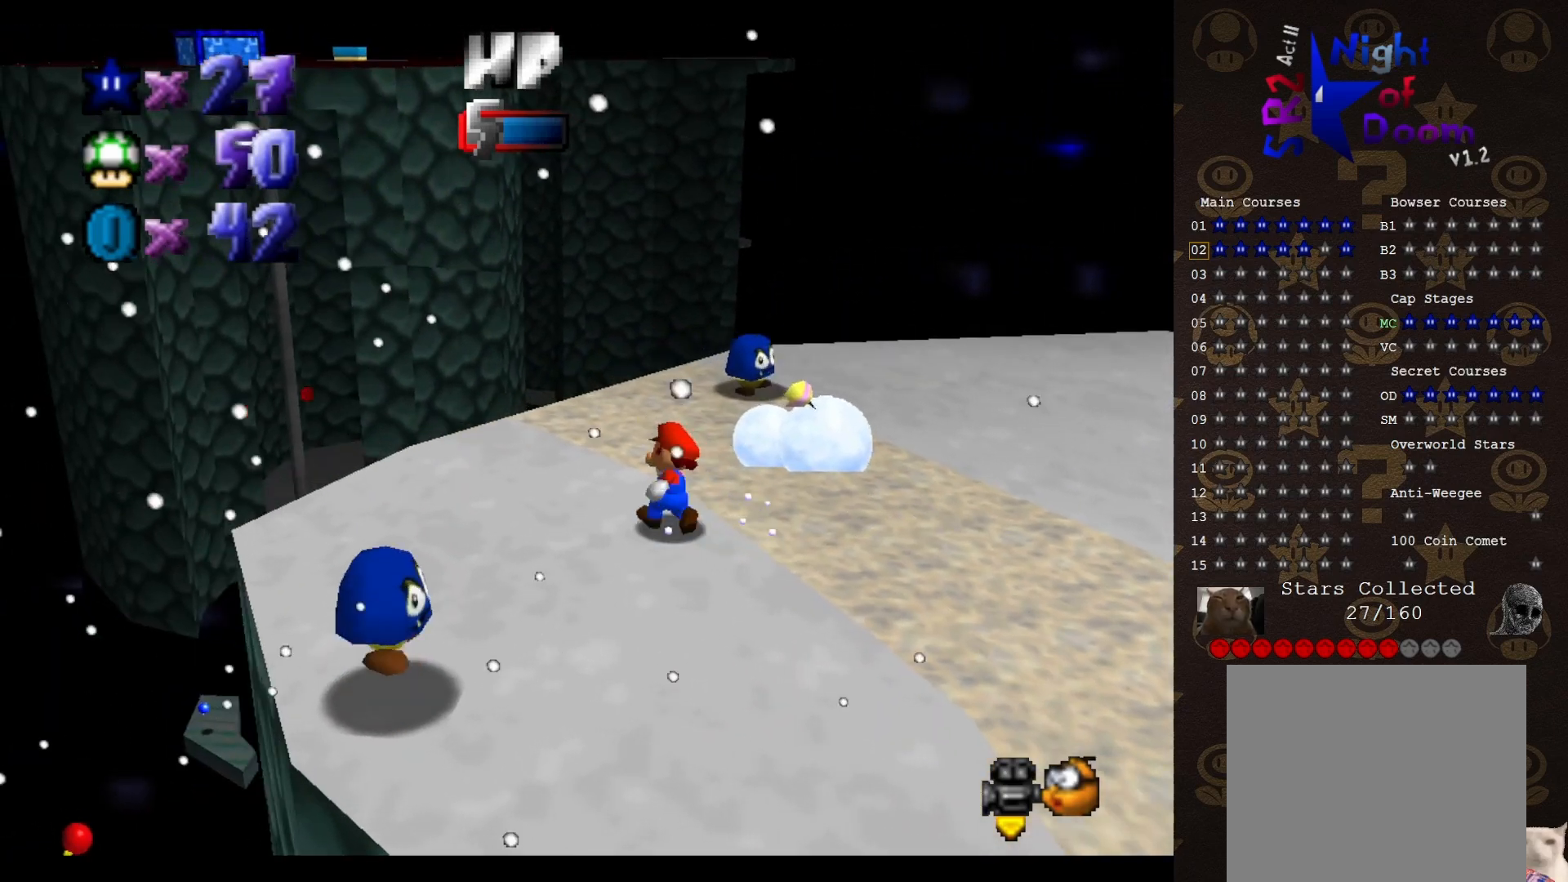
{"buttons": [], "left_stick": "up-right", "events": [[250, "left_stick", "up-right"]]}
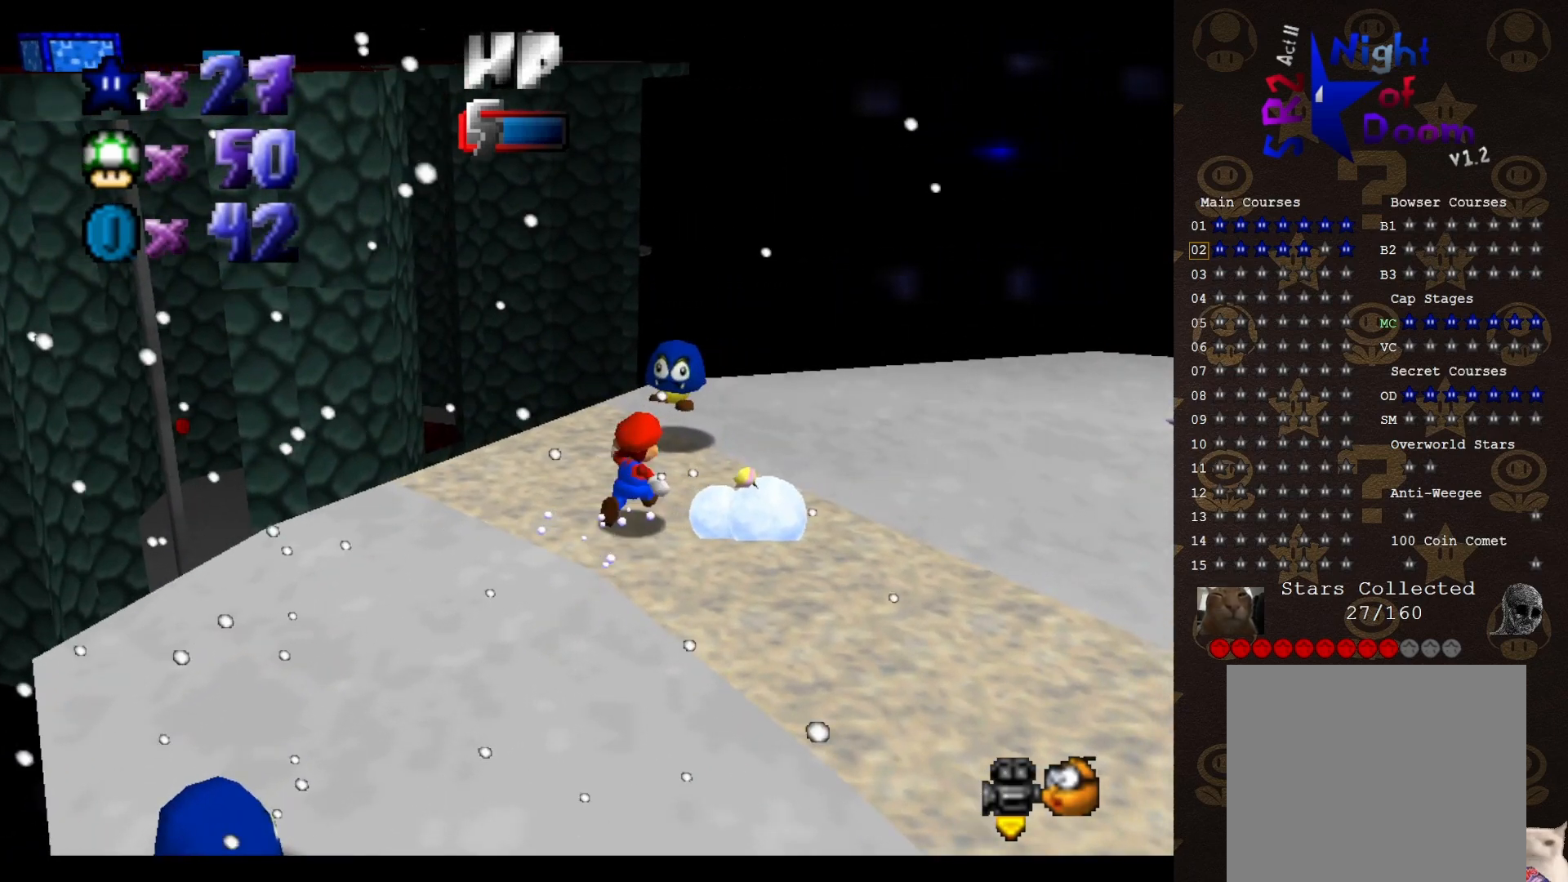
{"buttons": [], "left_stick": "down-right", "events": [[167, "B", "down"], [200, "A", "down"], [267, "A", "up"], [267, "B", "up"], [300, "left_stick", "down-right"]]}